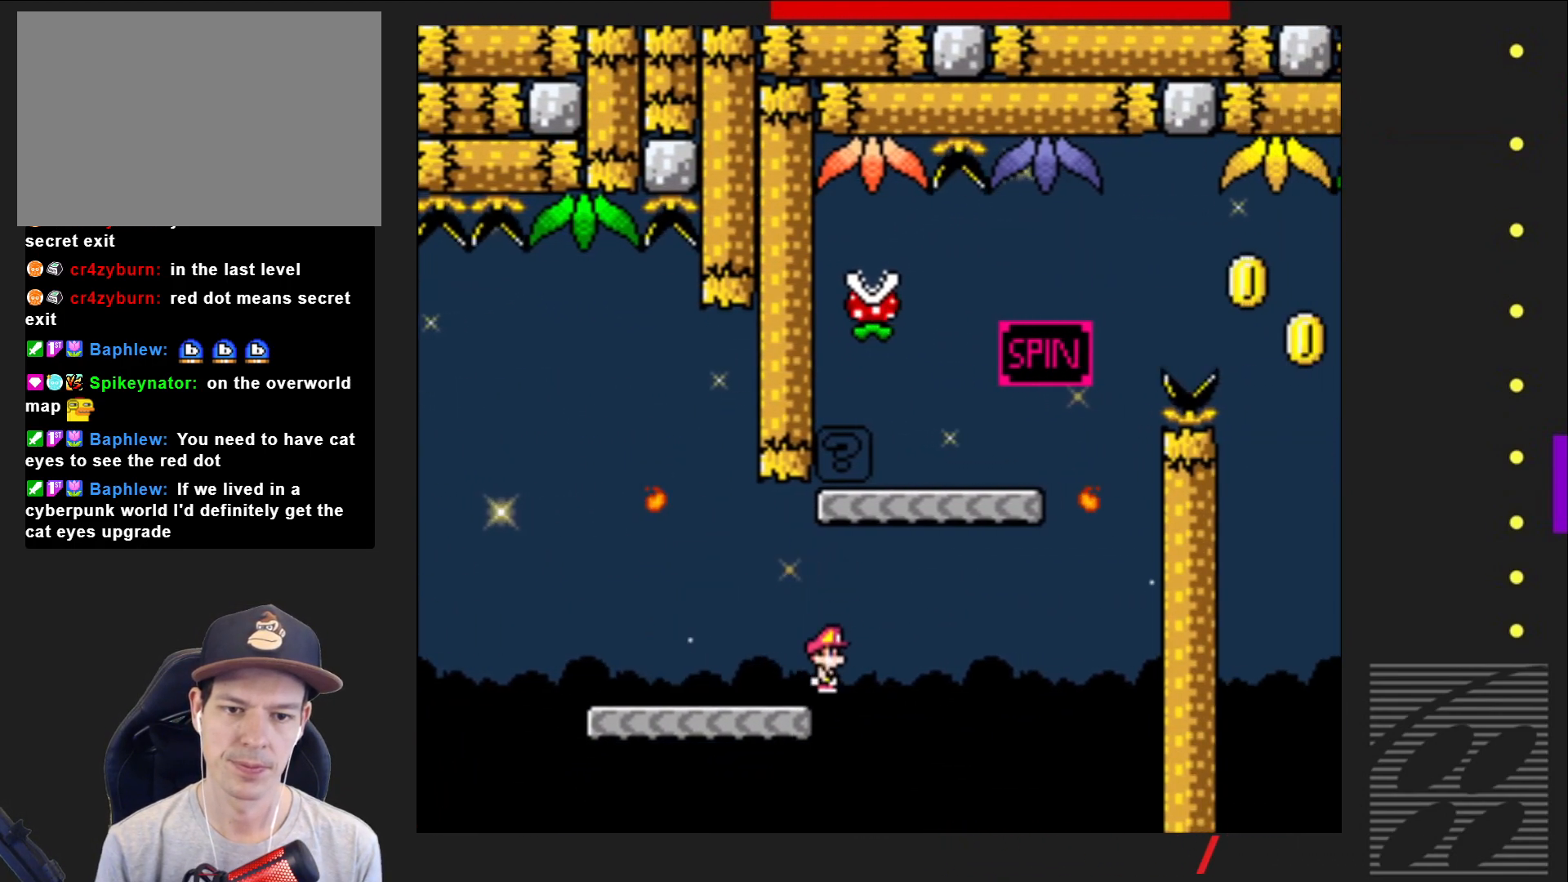
Gameplay with a controller (PlayStation layout); each line is a JSON object with the inputs held at the frame after it. "events" lists button and stick changes between this image and that frame as [ms after this image, input, new state], when the widget could be followed in between. Not read: L3 R3 left_stick right_stick.
{"buttons": ["SQUARE", "DPAD_RIGHT"], "events": [[150, "DPAD_RIGHT", "up"], [250, "DPAD_LEFT", "down"], [267, "CROSS", "up"], [383, "DPAD_LEFT", "up"], [467, "DPAD_RIGHT", "down"]]}
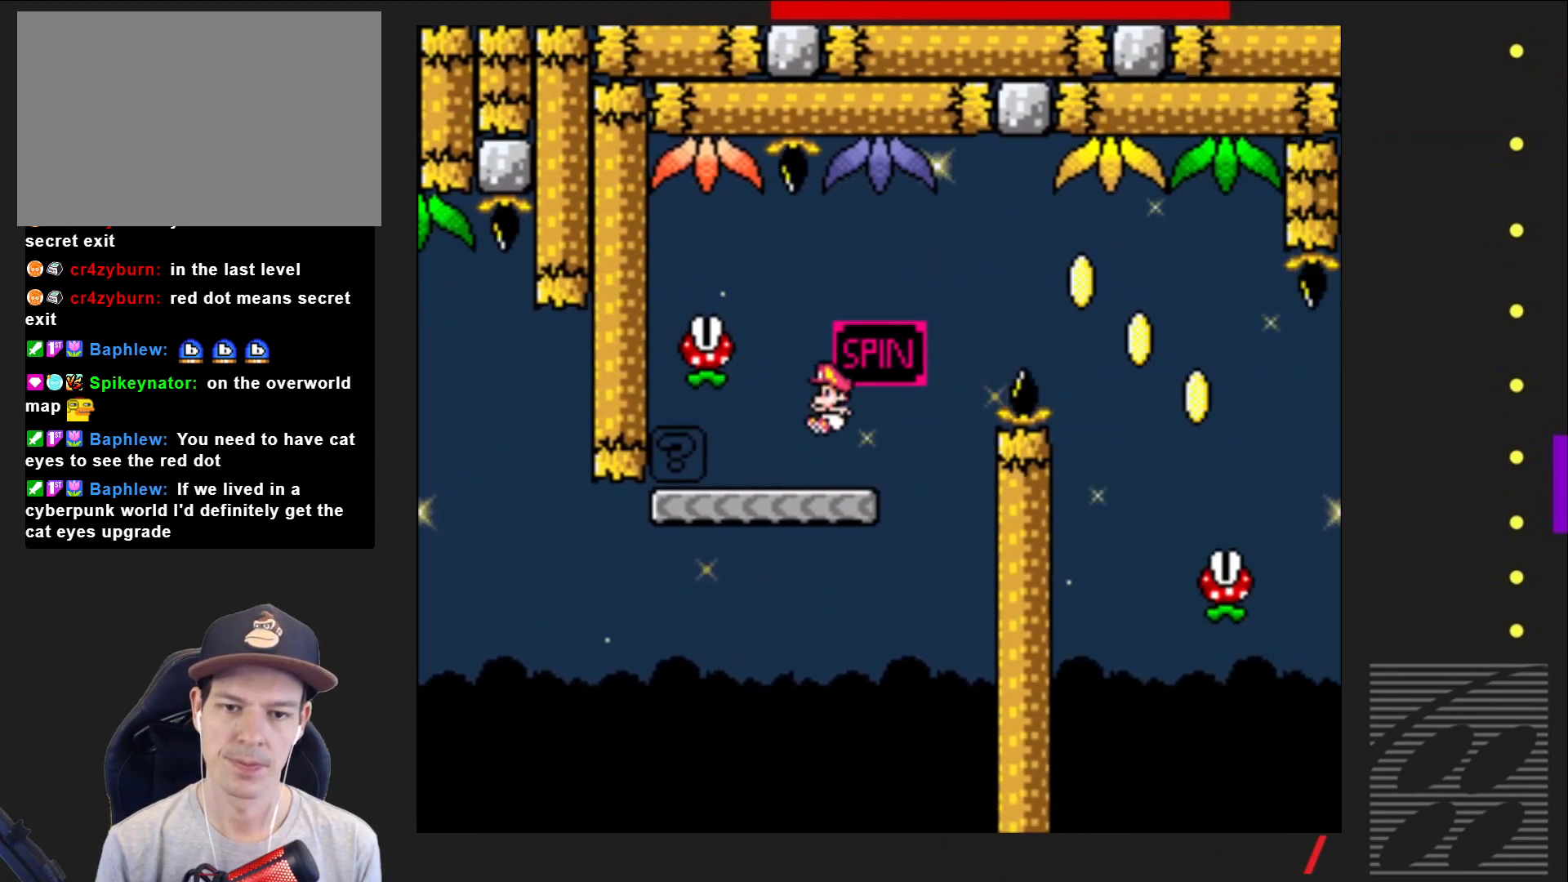
{"buttons": ["SQUARE", "R2", "DPAD_RIGHT"], "events": [[183, "R2", "down"]]}
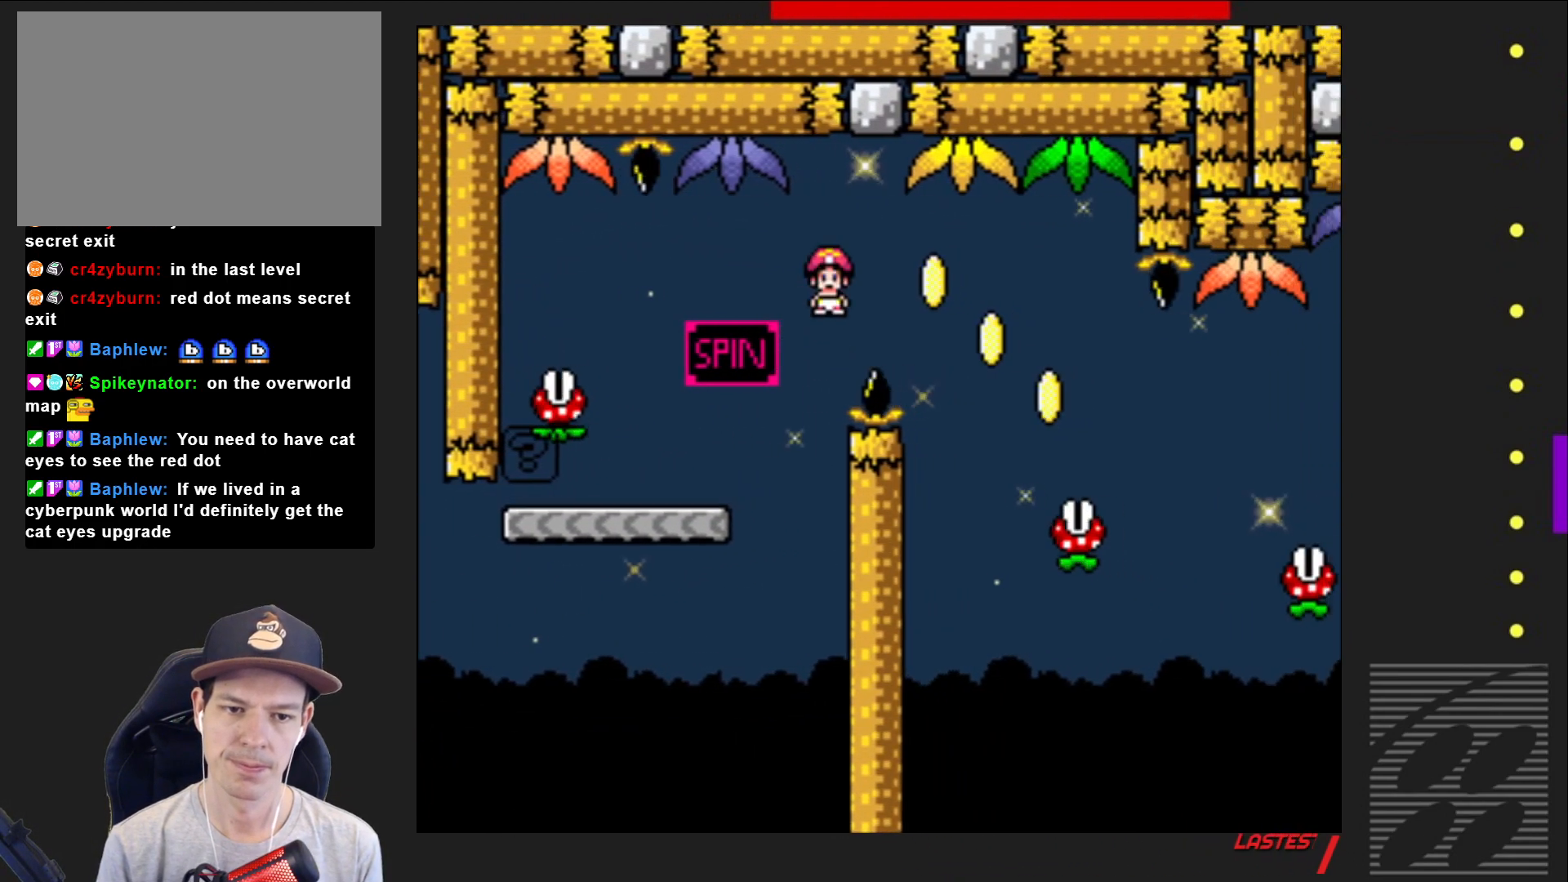
{"buttons": ["SQUARE", "R2", "DPAD_RIGHT"], "events": [[117, "R2", "up"], [433, "R2", "down"]]}
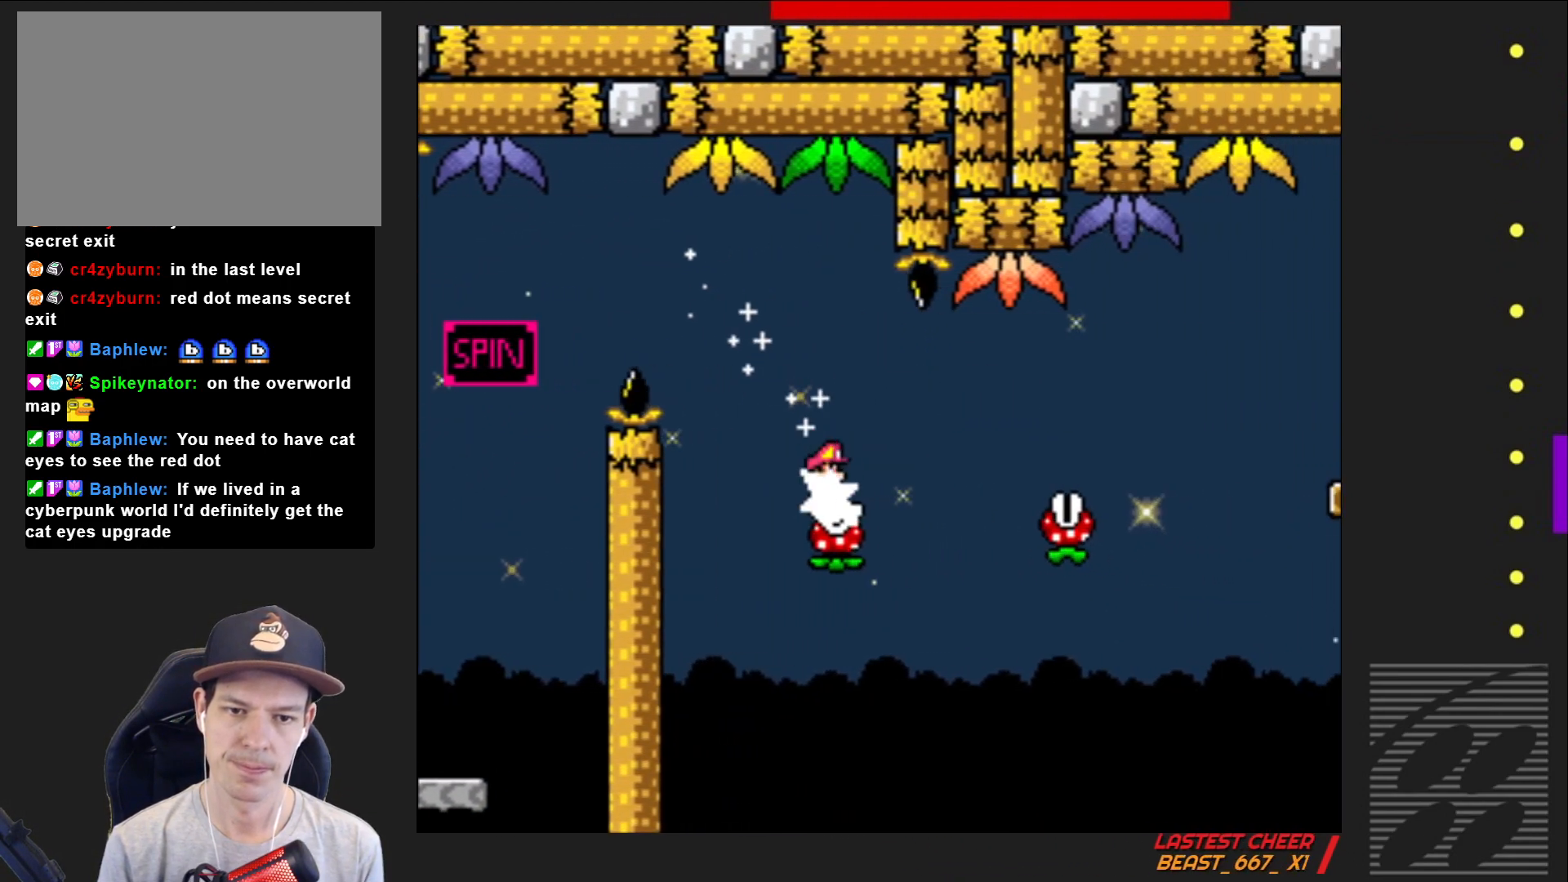
{"buttons": ["SQUARE", "R2", "DPAD_RIGHT"], "events": [[117, "R2", "up"], [267, "DPAD_RIGHT", "up"], [317, "R2", "down"], [383, "DPAD_RIGHT", "down"]]}
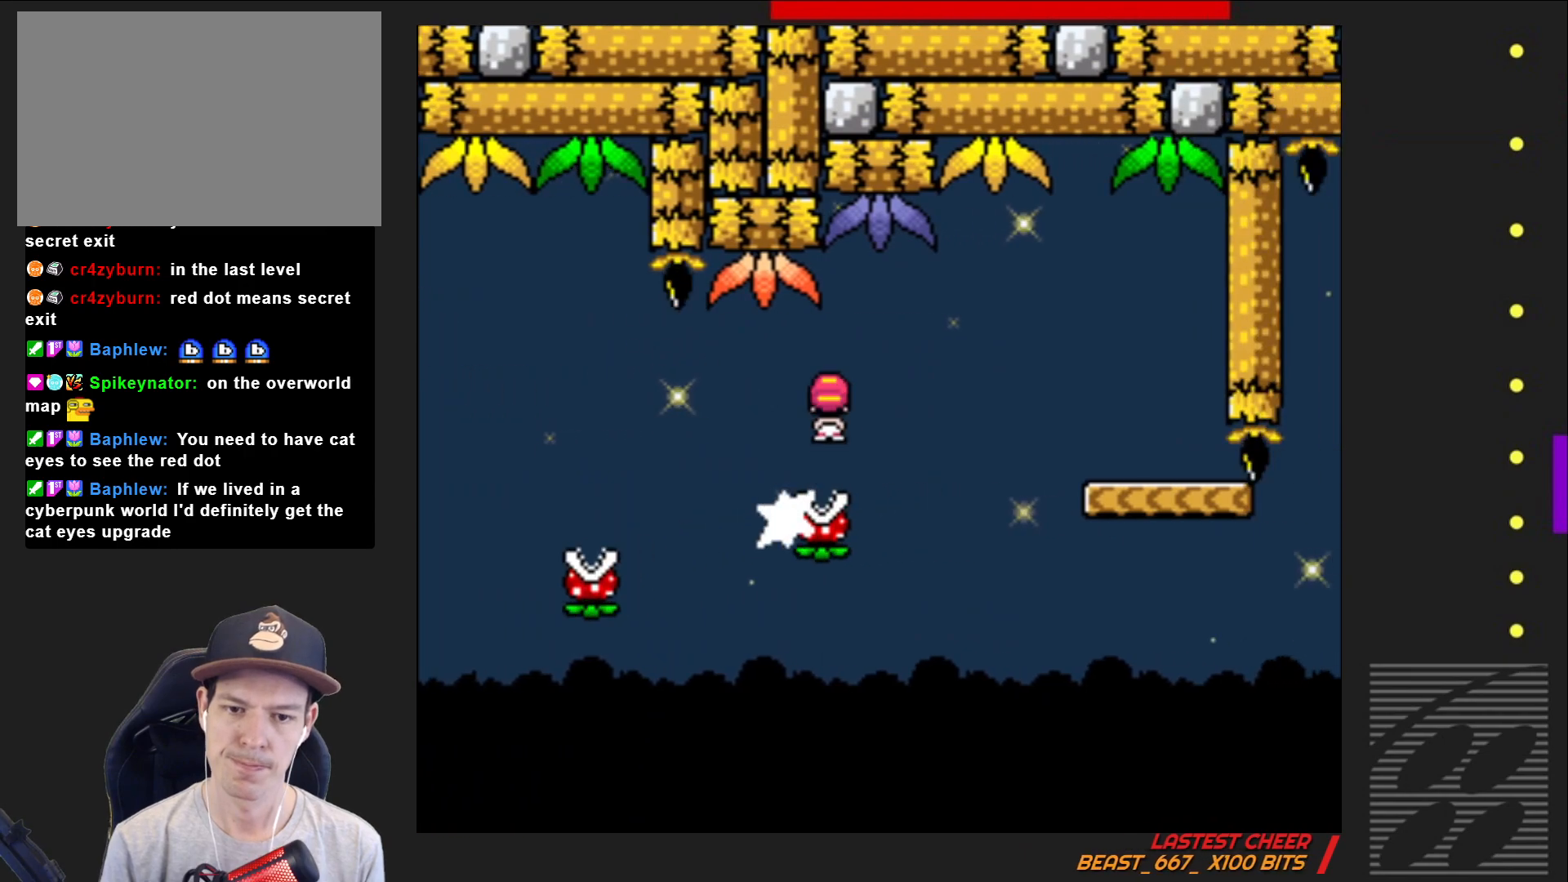
{"buttons": ["SQUARE", "DPAD_LEFT"], "events": [[200, "R2", "up"], [283, "DPAD_RIGHT", "up"], [433, "DPAD_LEFT", "down"]]}
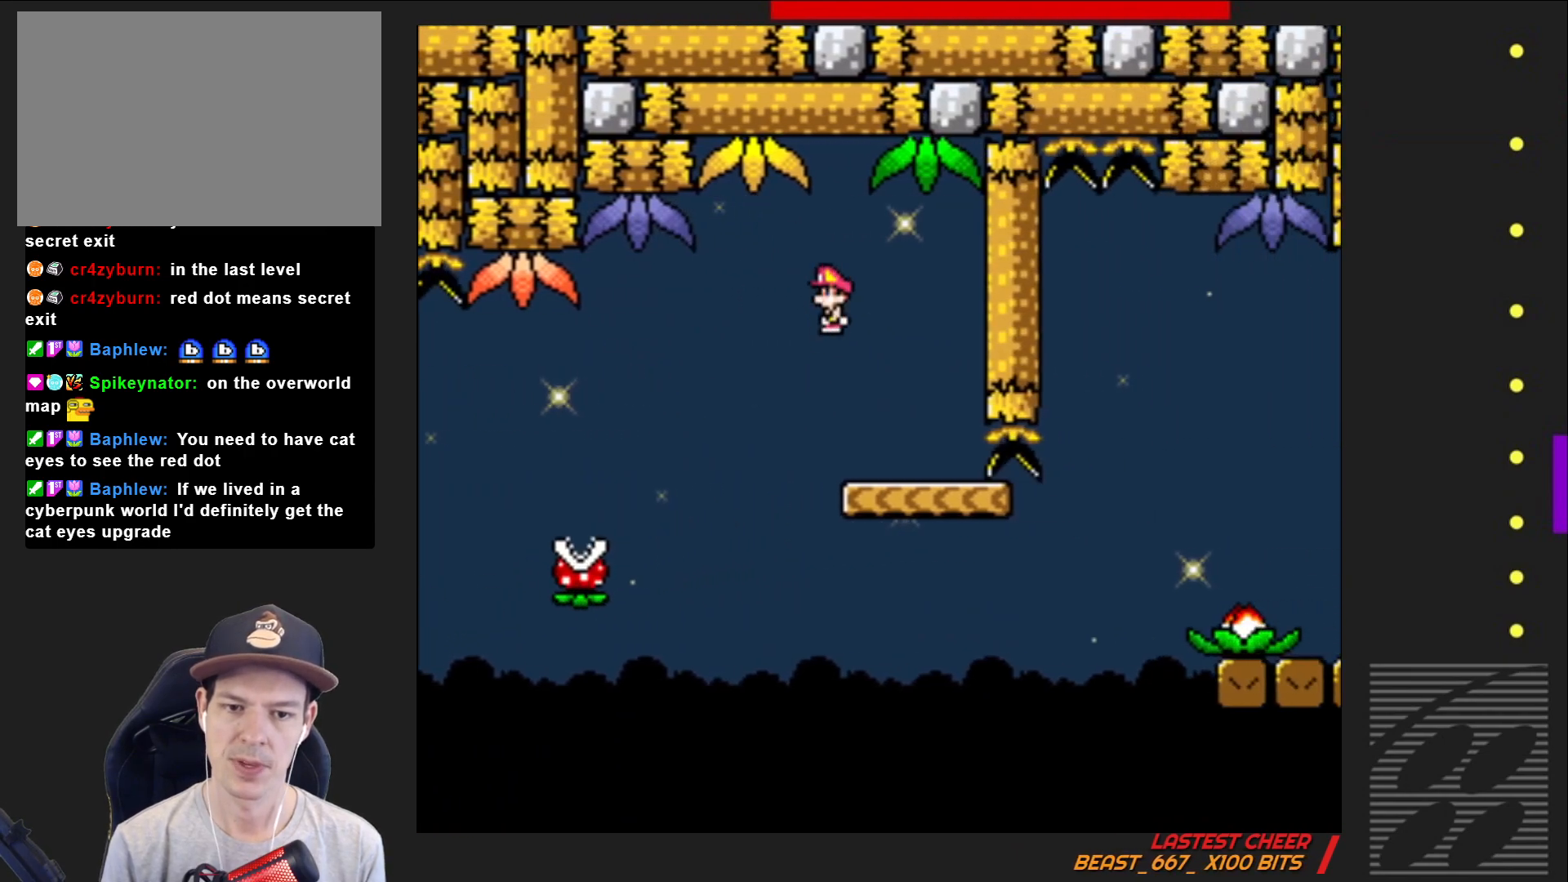
{"buttons": ["SQUARE", "DPAD_RIGHT"], "events": [[67, "DPAD_LEFT", "up"], [350, "DPAD_RIGHT", "down"]]}
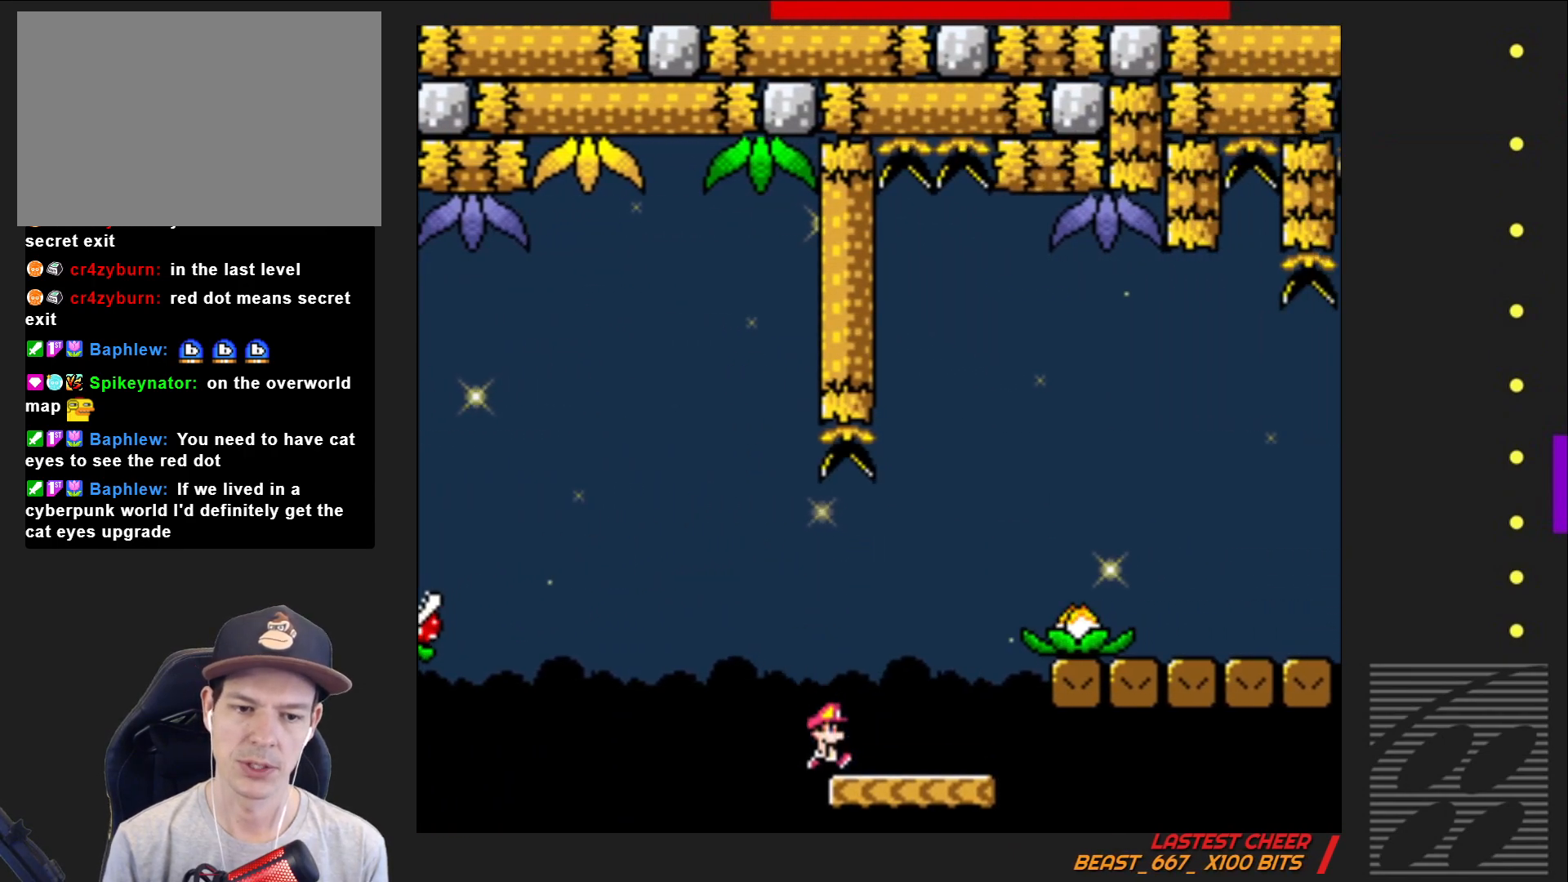
{"buttons": ["SQUARE", "R2", "DPAD_RIGHT"], "events": [[17, "R2", "down"]]}
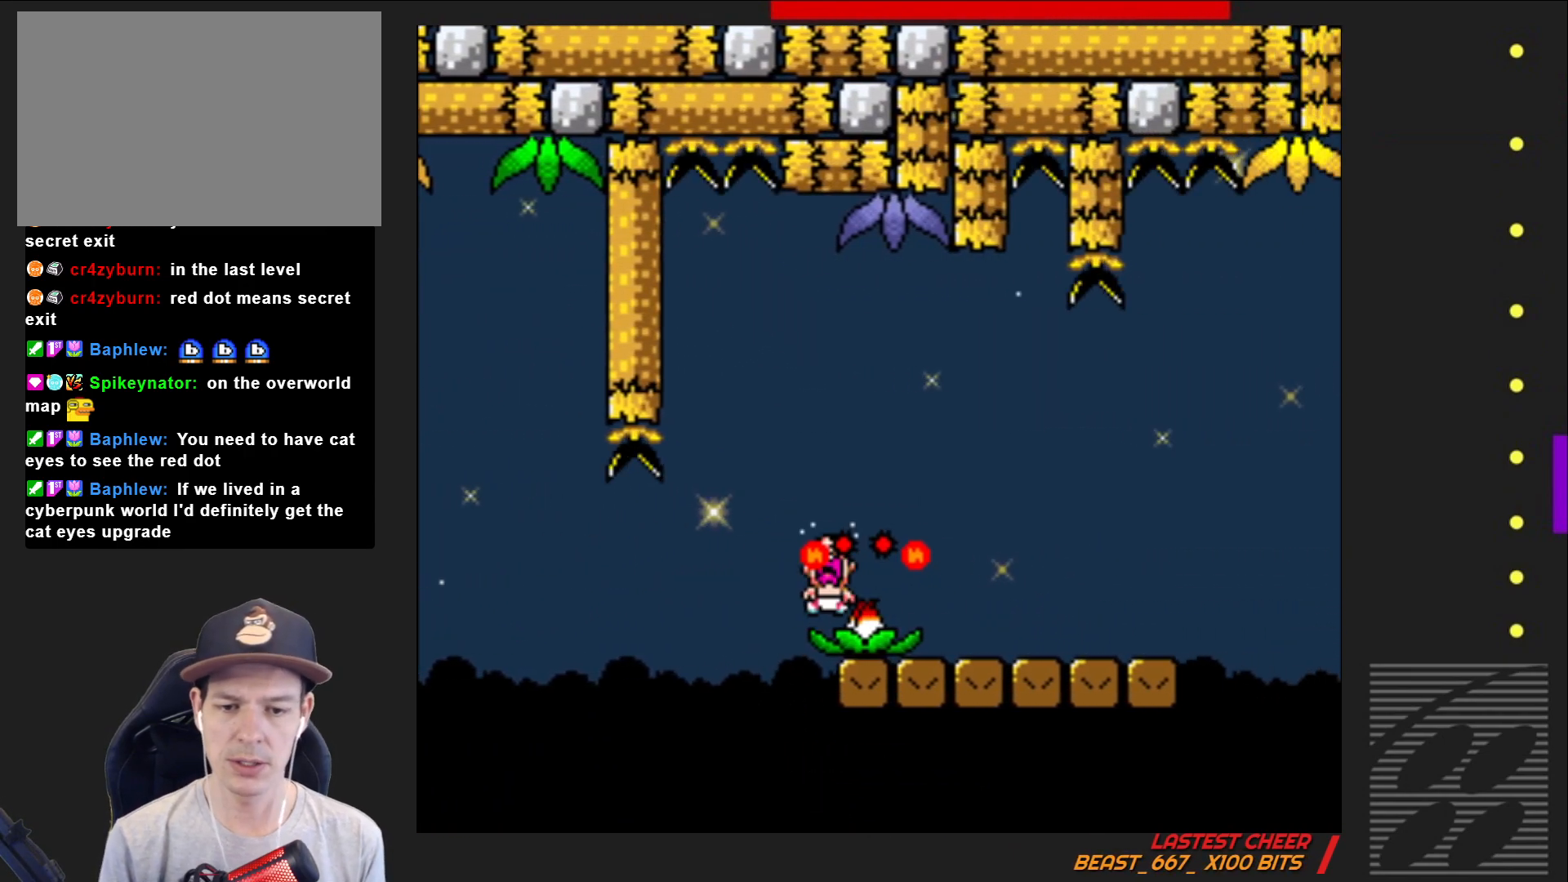
{"buttons": ["SQUARE"], "events": [[317, "DPAD_RIGHT", "up"], [367, "R2", "up"]]}
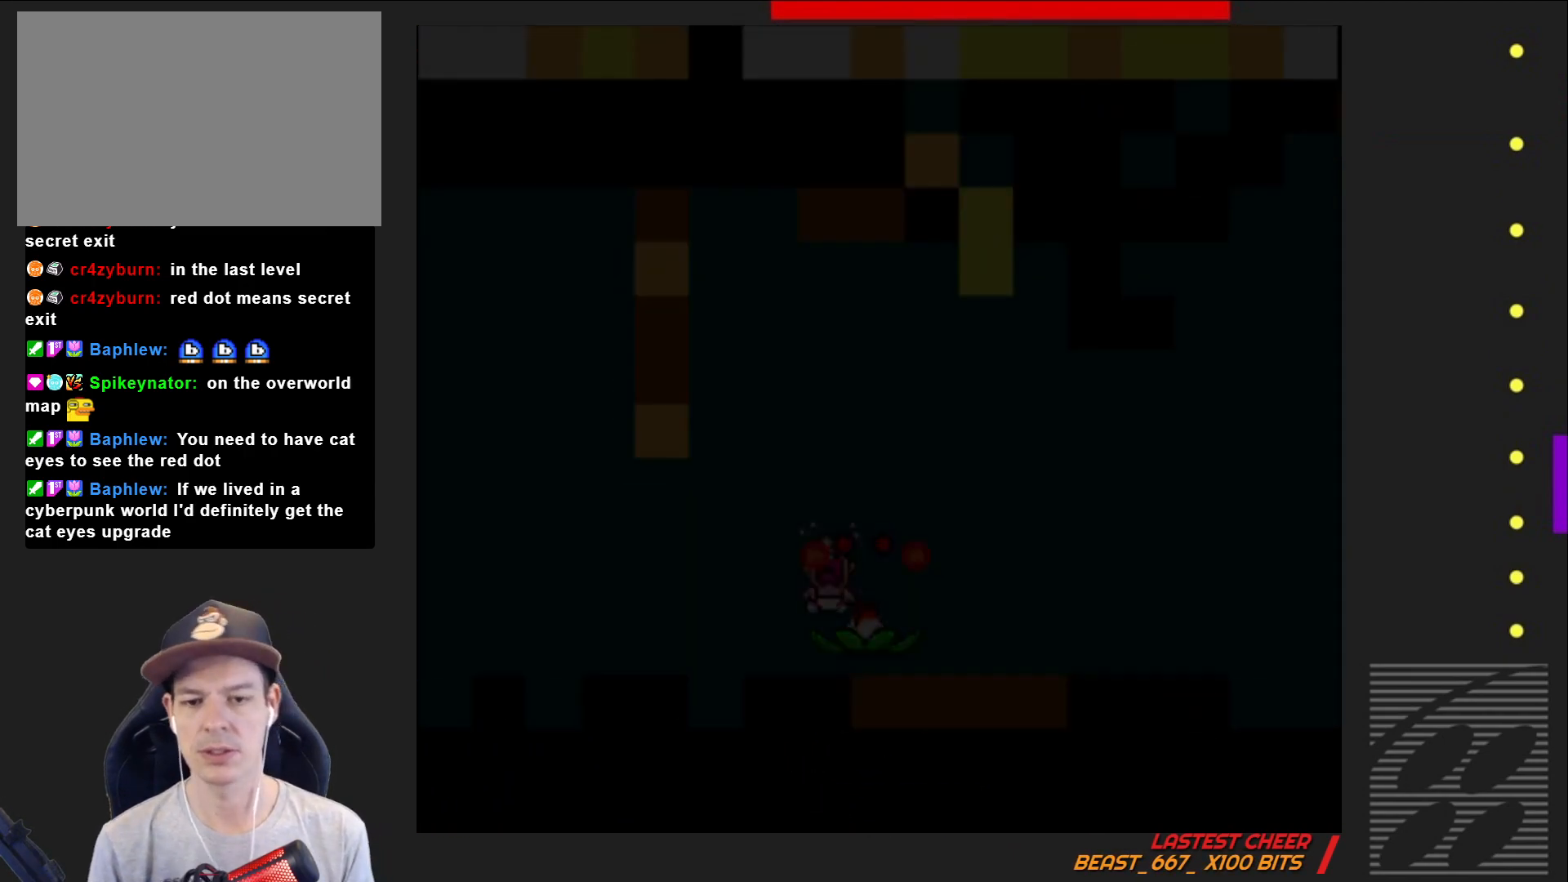
{"buttons": ["SQUARE"], "events": []}
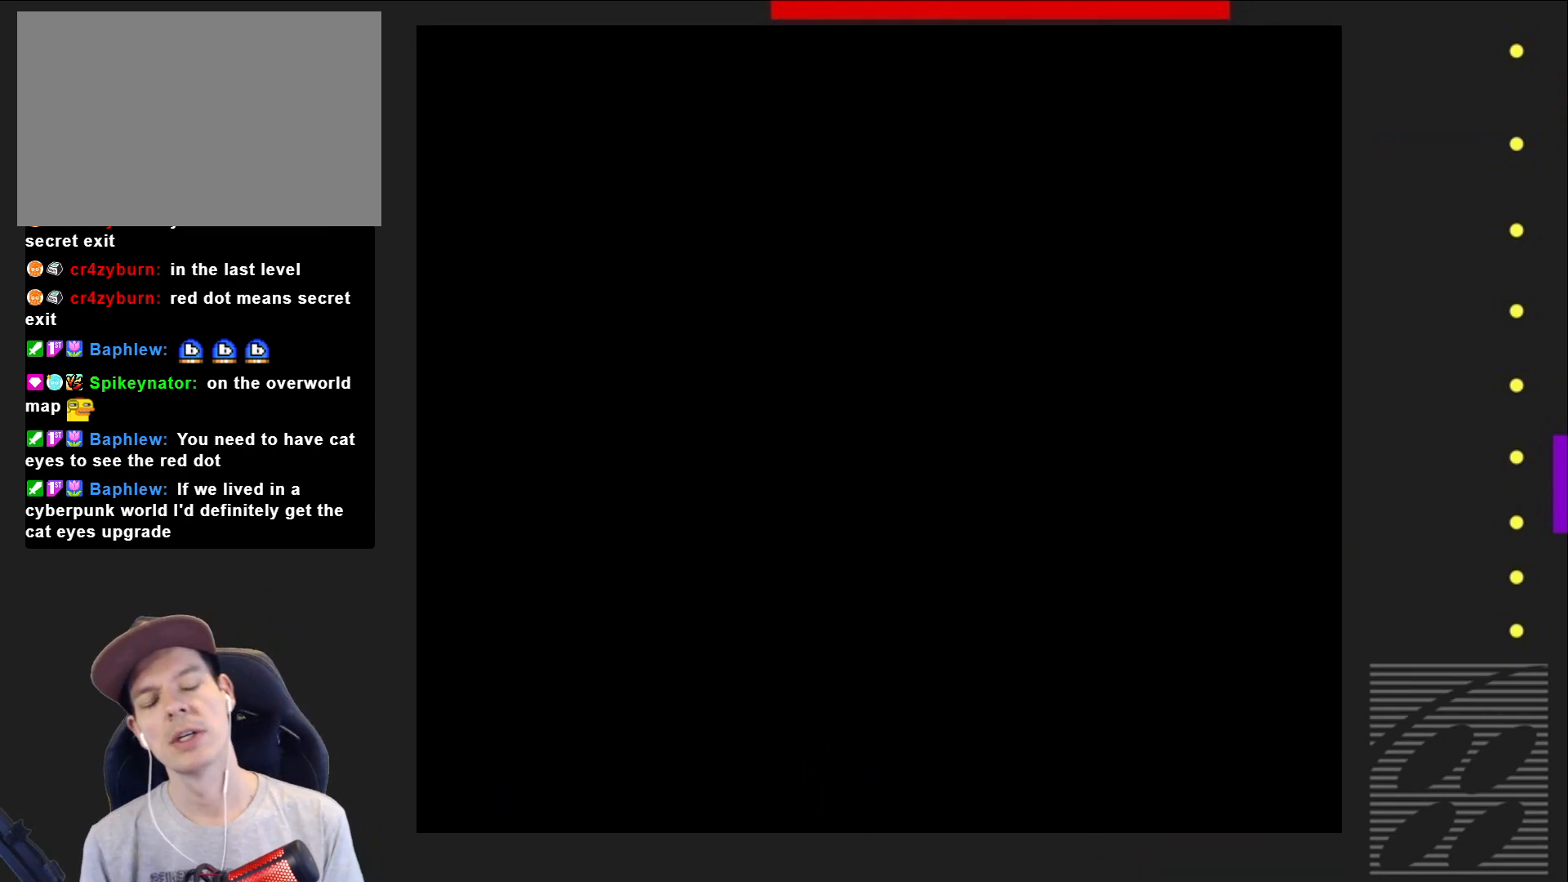
{"buttons": ["SQUARE"], "events": []}
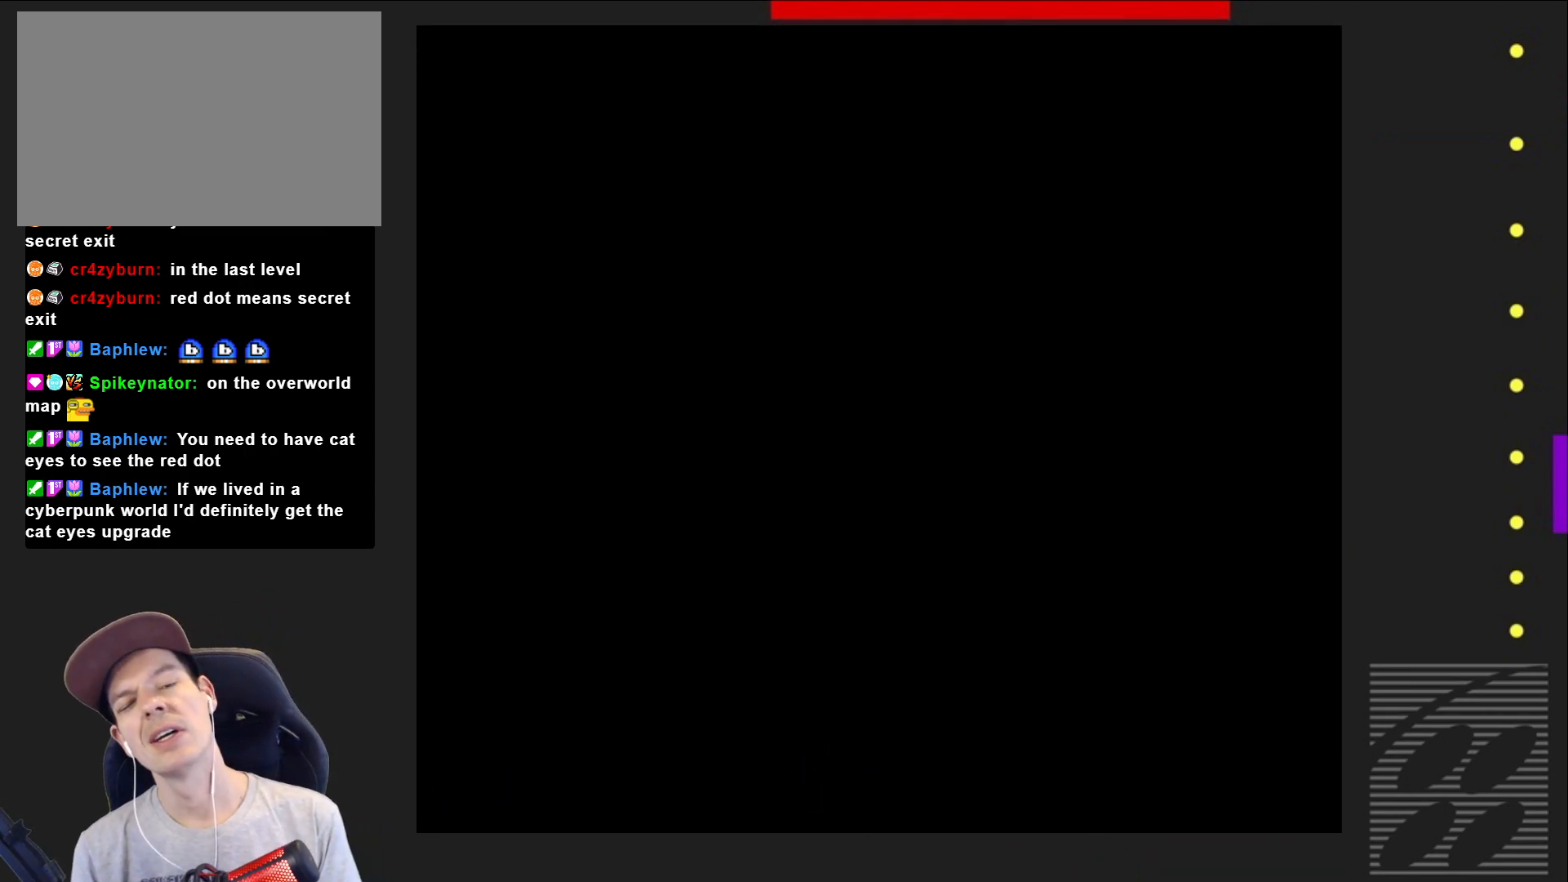
{"buttons": ["SQUARE"], "events": []}
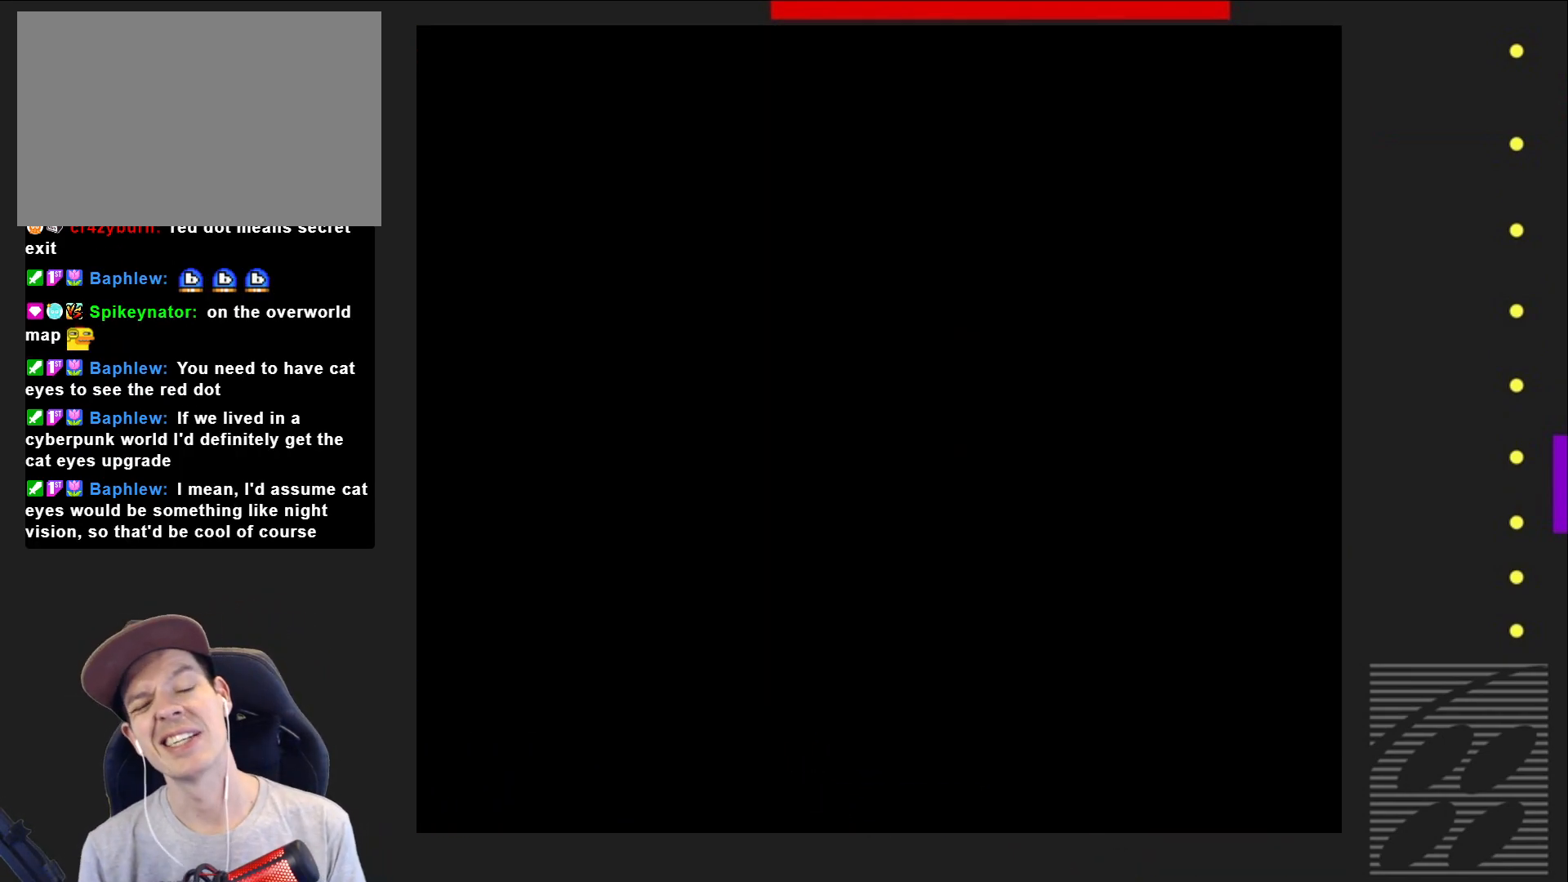
{"buttons": ["SQUARE"], "events": []}
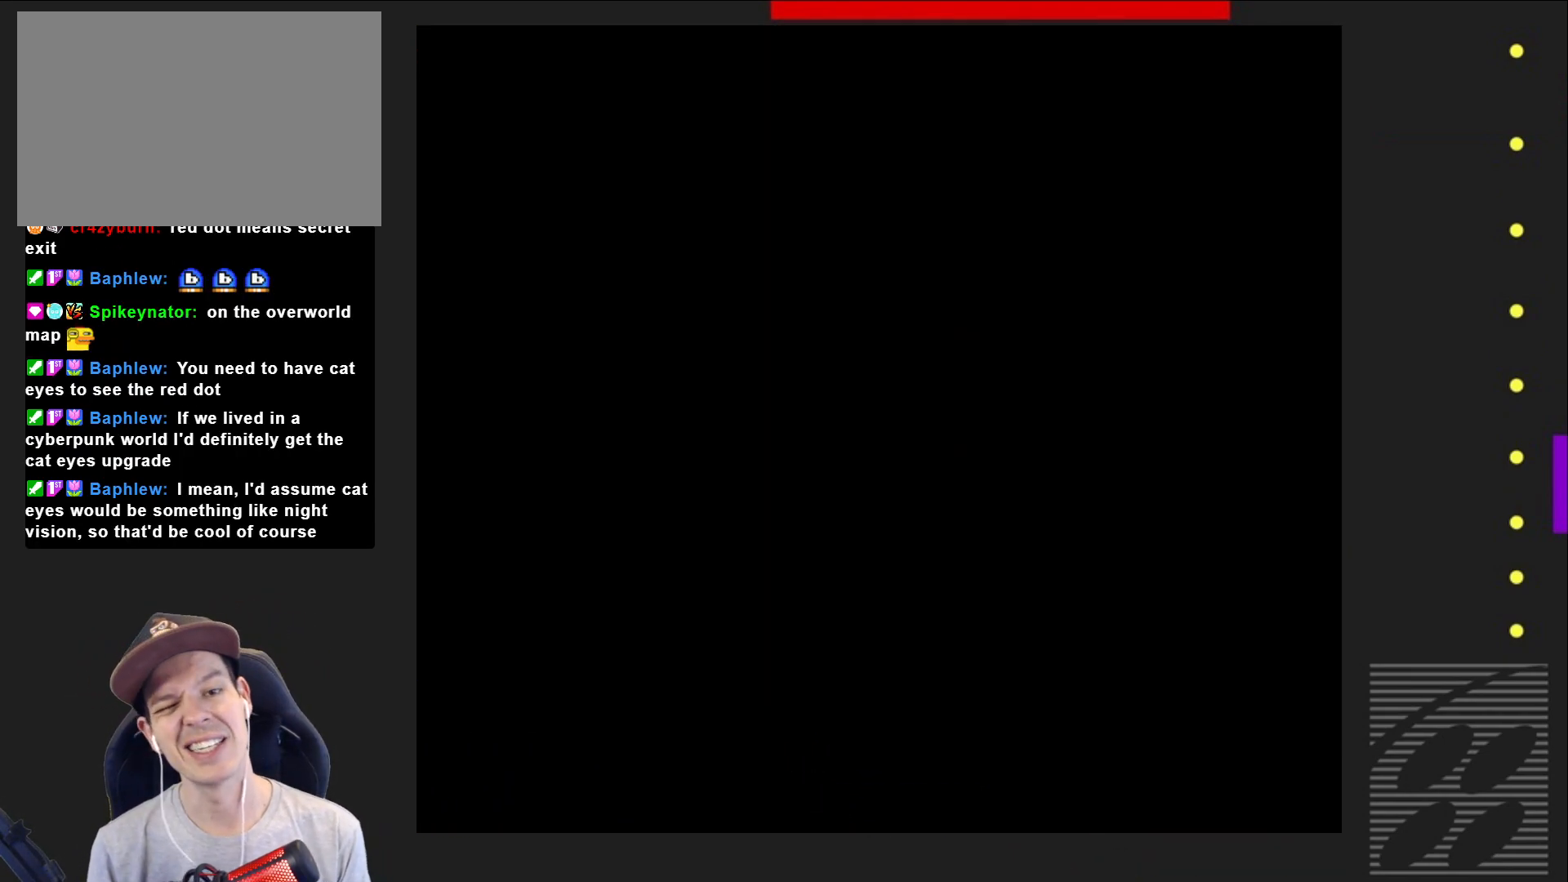
{"buttons": ["SQUARE"], "events": []}
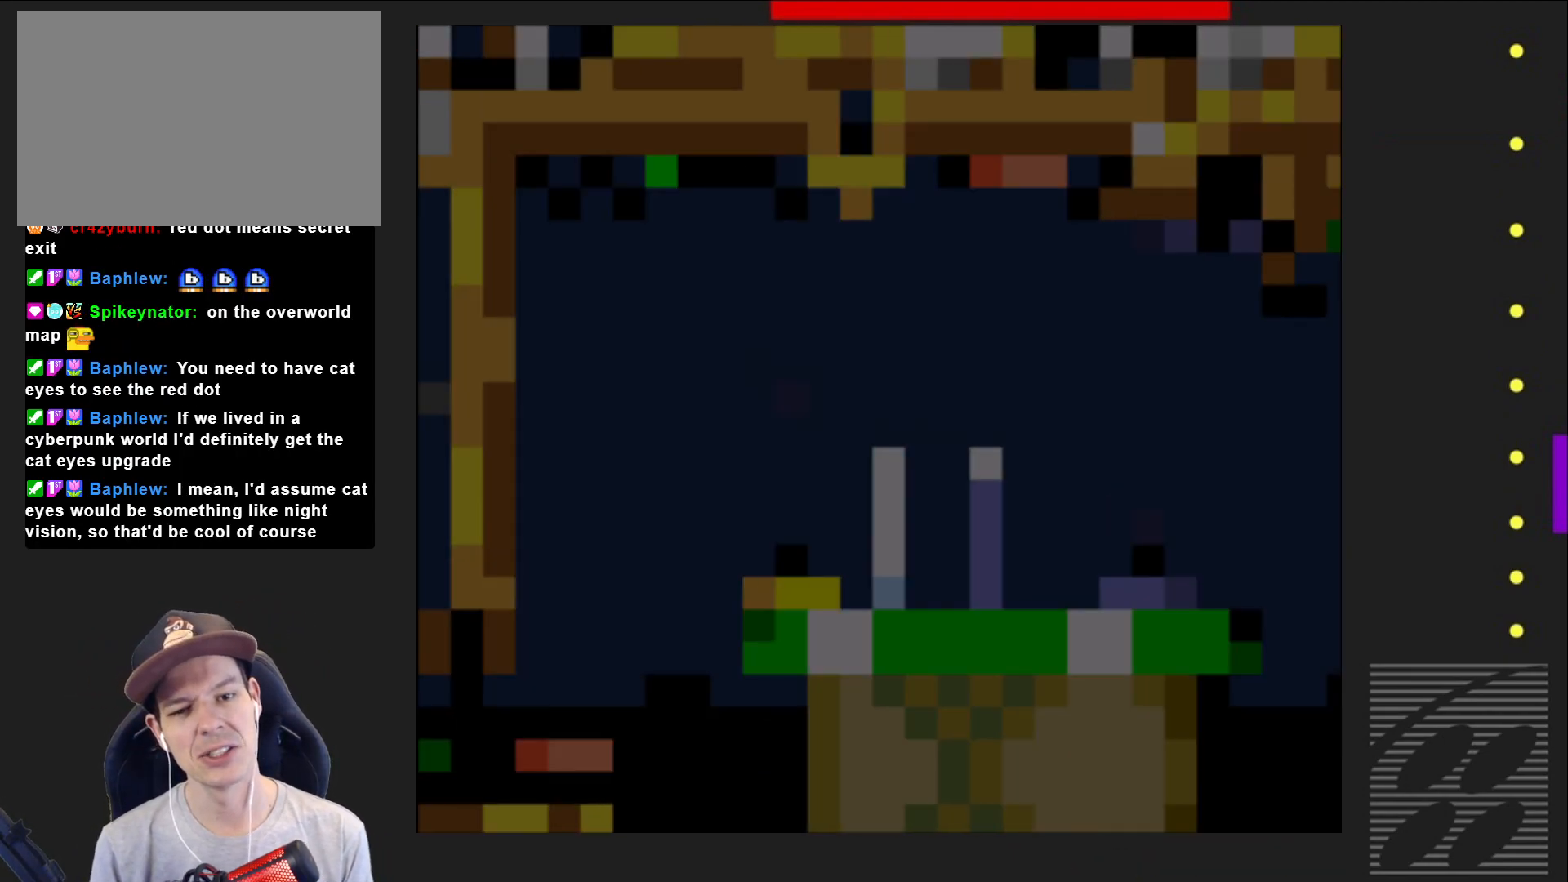
{"buttons": ["SQUARE", "DPAD_RIGHT"], "events": [[400, "DPAD_RIGHT", "down"]]}
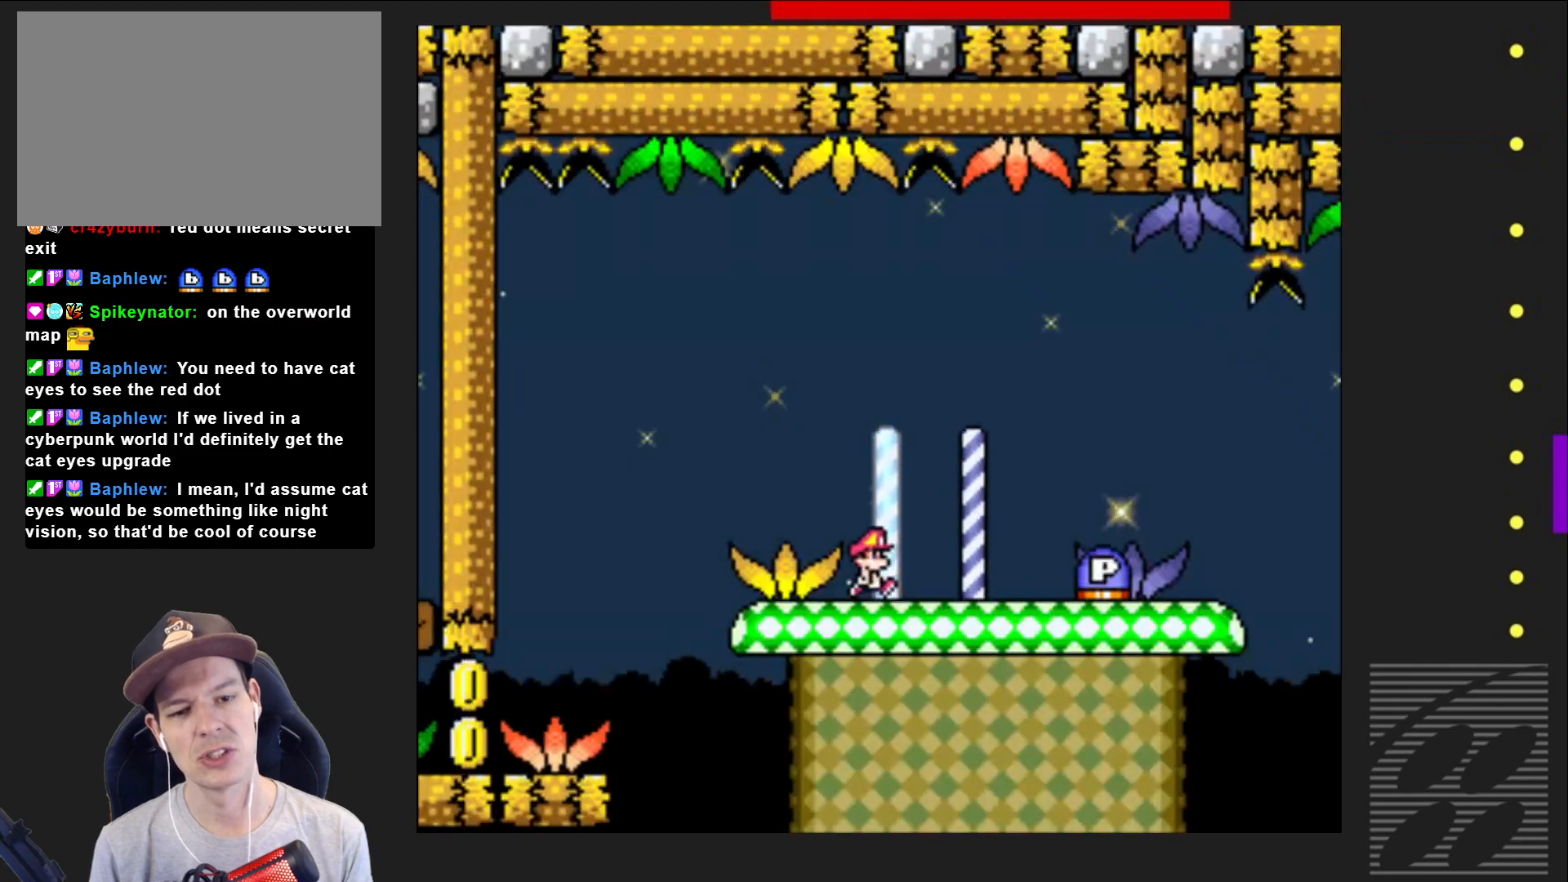
{"buttons": ["SQUARE"], "events": [[267, "CROSS", "down"], [300, "DPAD_RIGHT", "up"], [400, "CROSS", "up"]]}
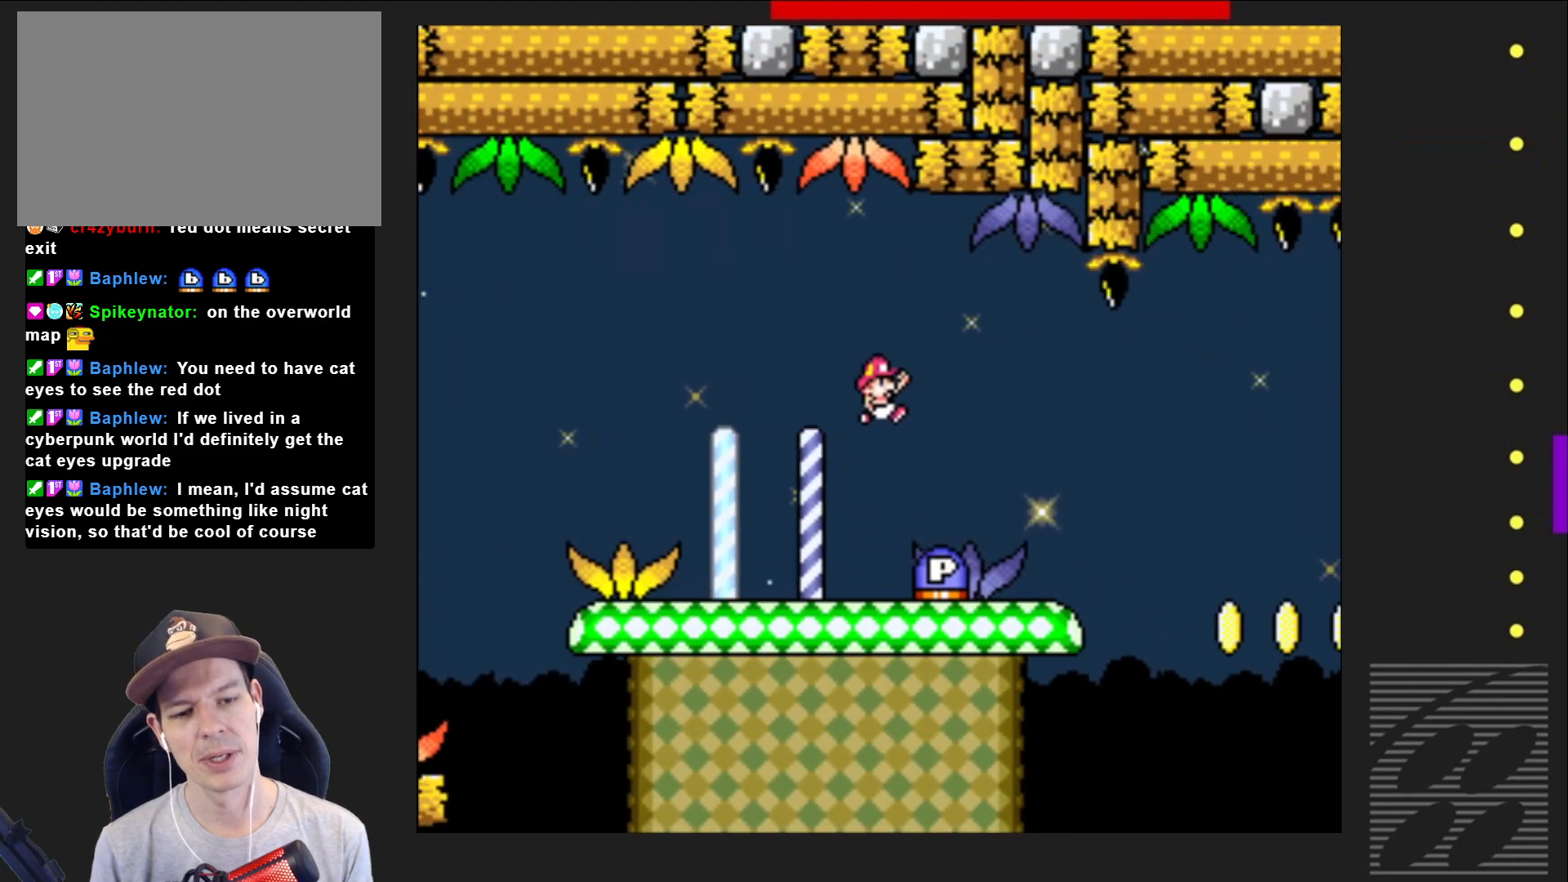
{"buttons": ["DPAD_RIGHT"], "events": [[67, "DPAD_LEFT", "down"], [283, "DPAD_LEFT", "up"], [300, "SQUARE", "up"], [383, "DPAD_RIGHT", "down"]]}
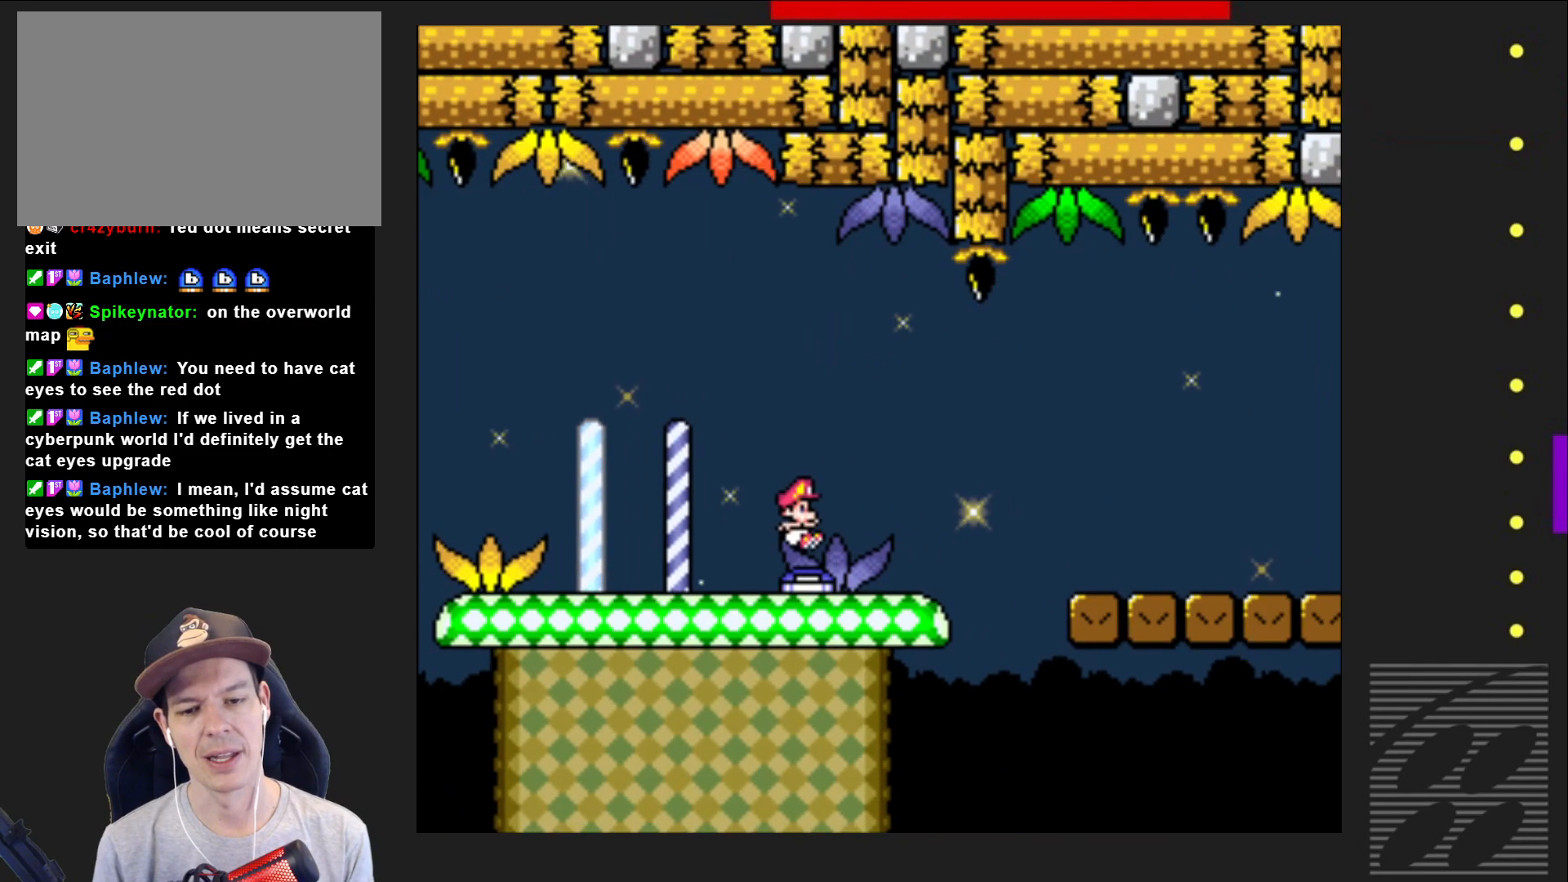
{"buttons": ["SQUARE", "DPAD_RIGHT"], "events": [[83, "SQUARE", "down"], [317, "CROSS", "down"], [417, "CROSS", "up"]]}
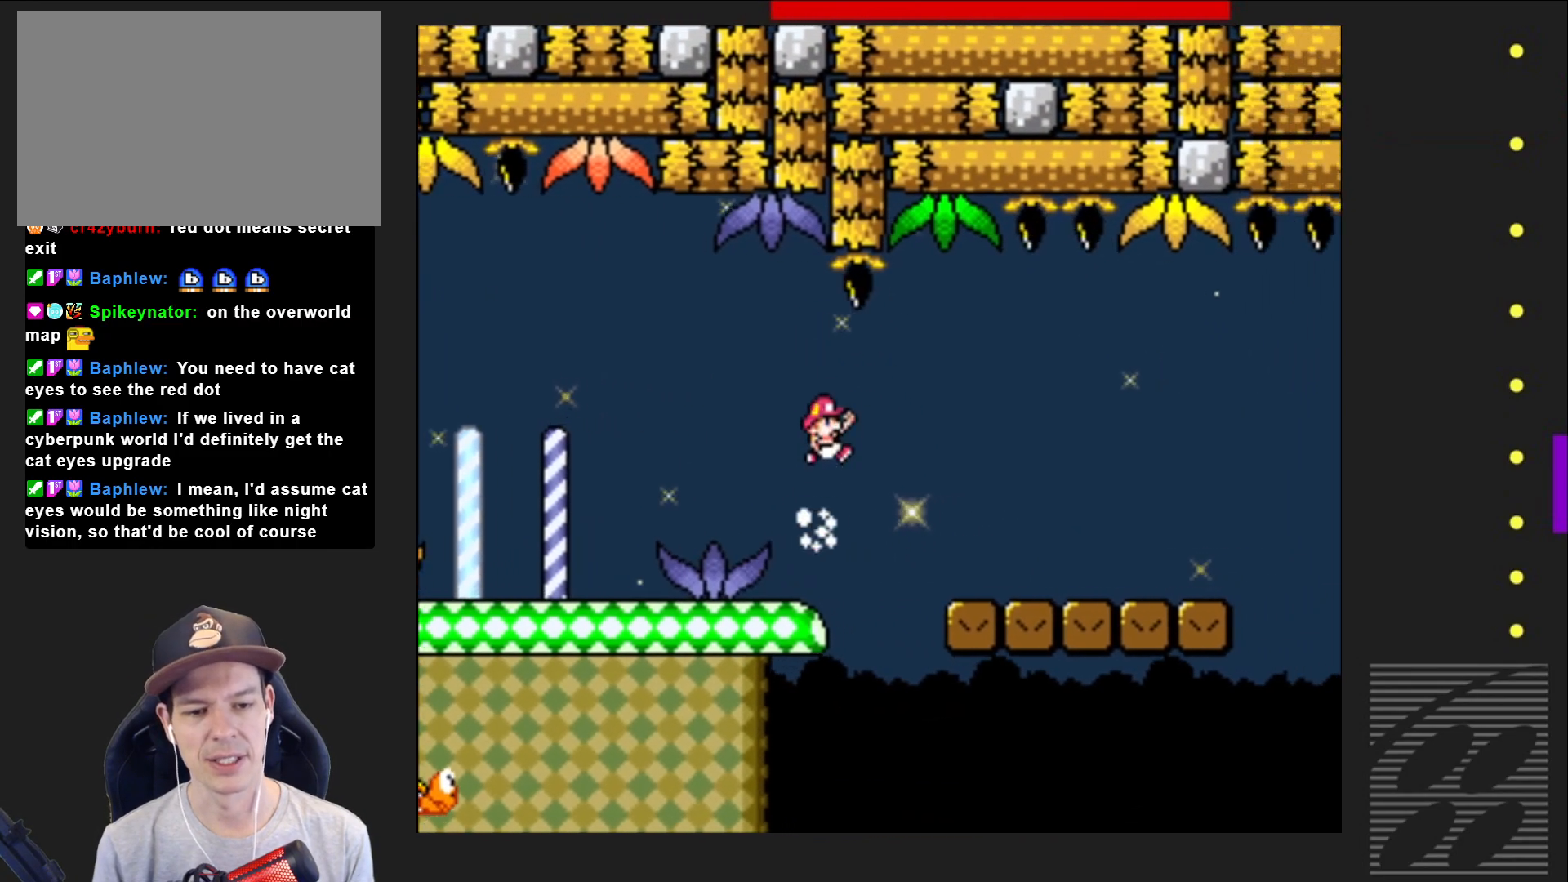
{"buttons": ["SQUARE", "DPAD_RIGHT"], "events": []}
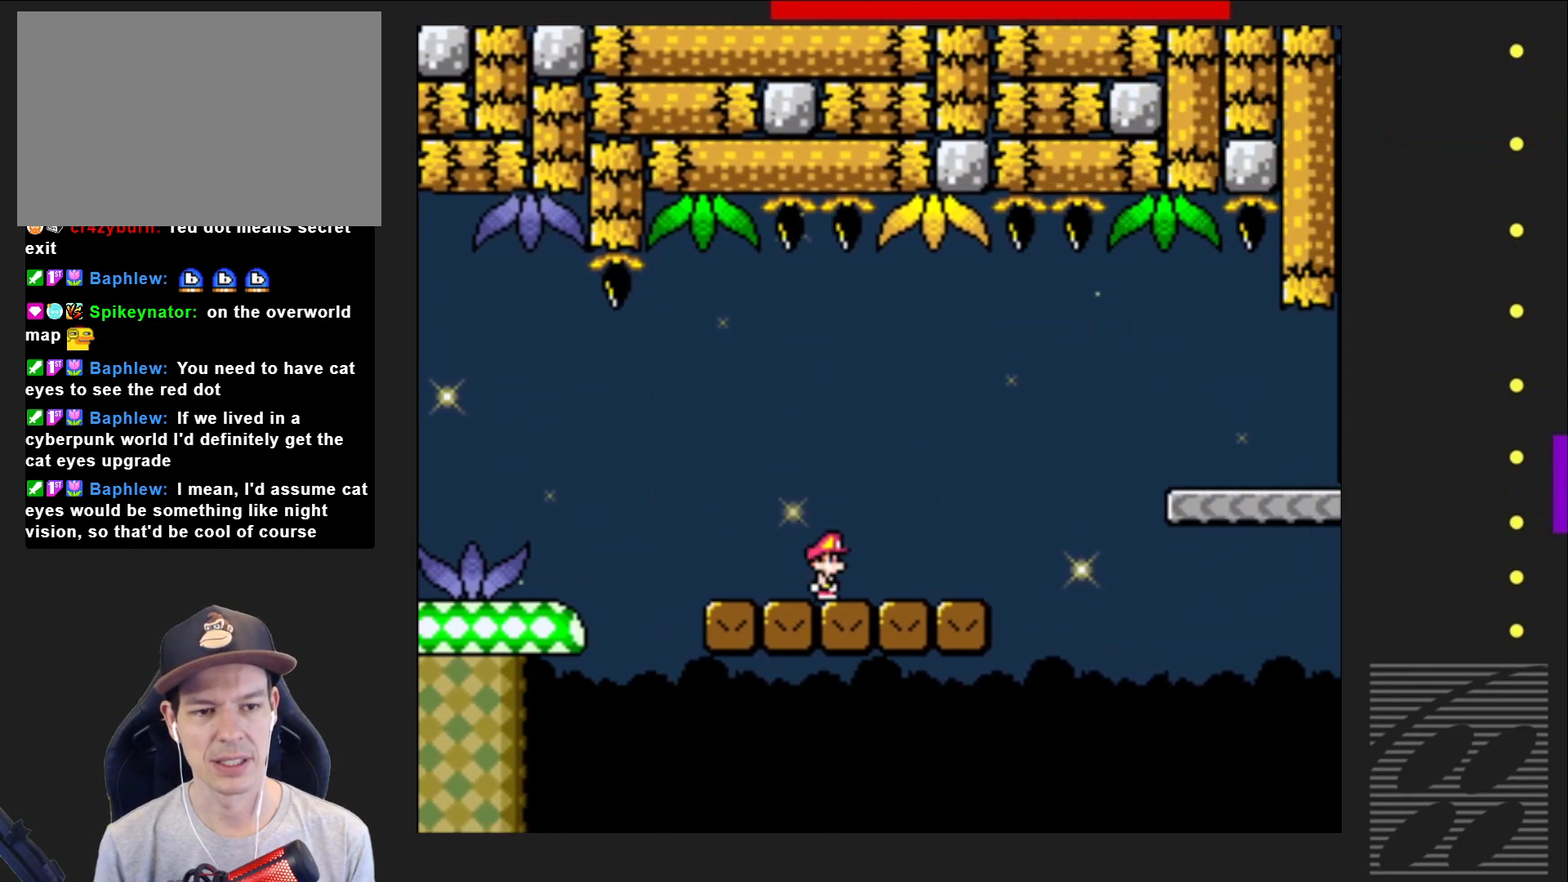
{"buttons": ["SQUARE", "DPAD_RIGHT"], "events": [[100, "CROSS", "down"], [450, "CROSS", "up"]]}
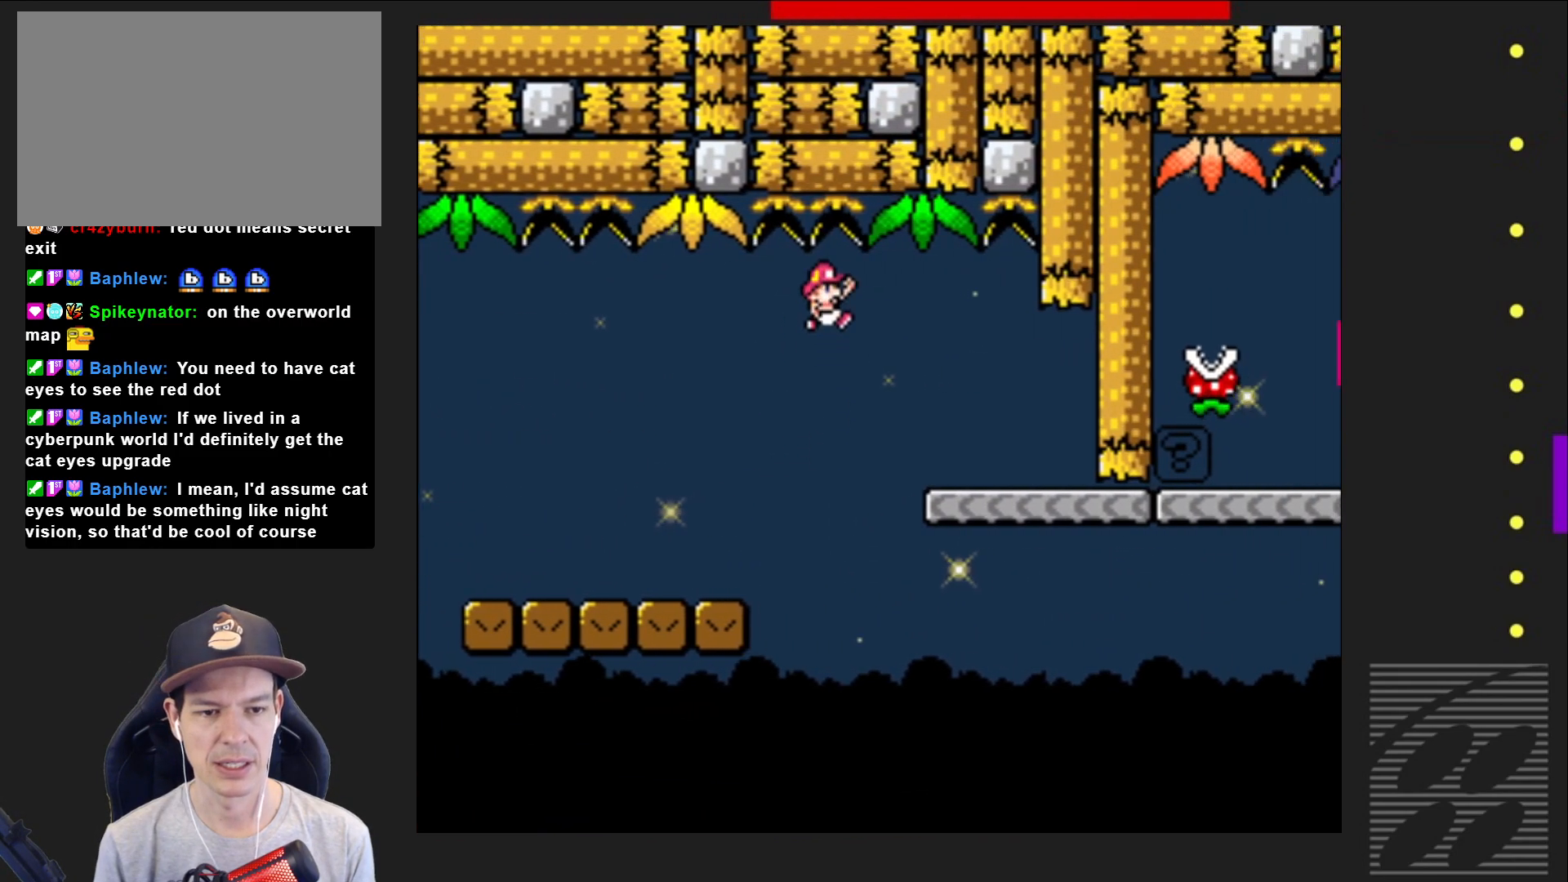
{"buttons": ["SQUARE"], "events": [[67, "DPAD_RIGHT", "up"], [200, "DPAD_LEFT", "down"], [283, "DPAD_LEFT", "up"]]}
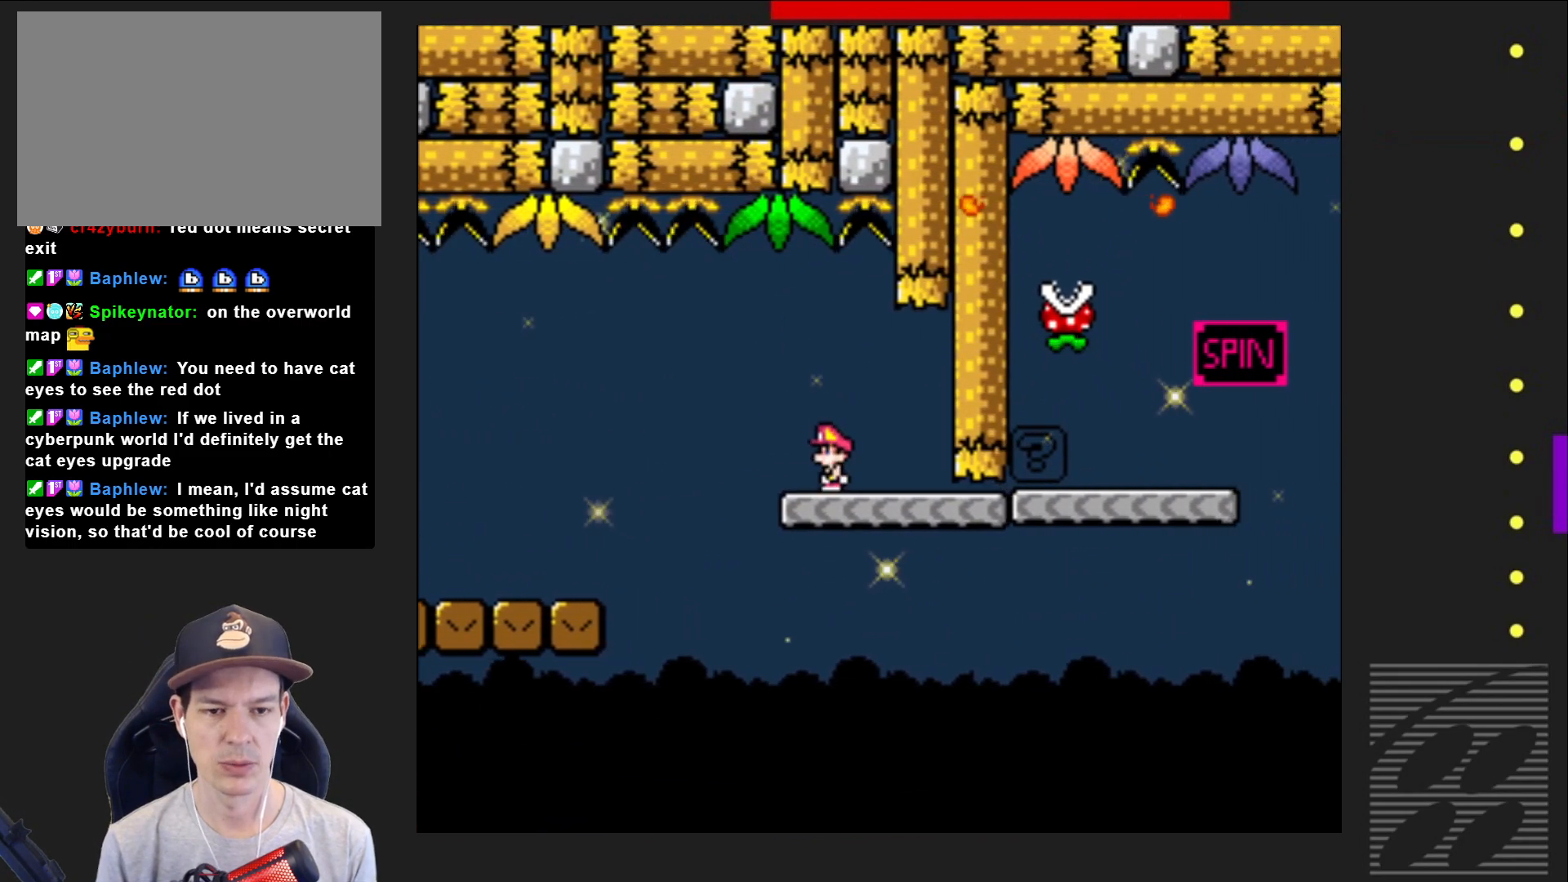
{"buttons": ["SQUARE", "DPAD_RIGHT"], "events": [[167, "DPAD_RIGHT", "down"]]}
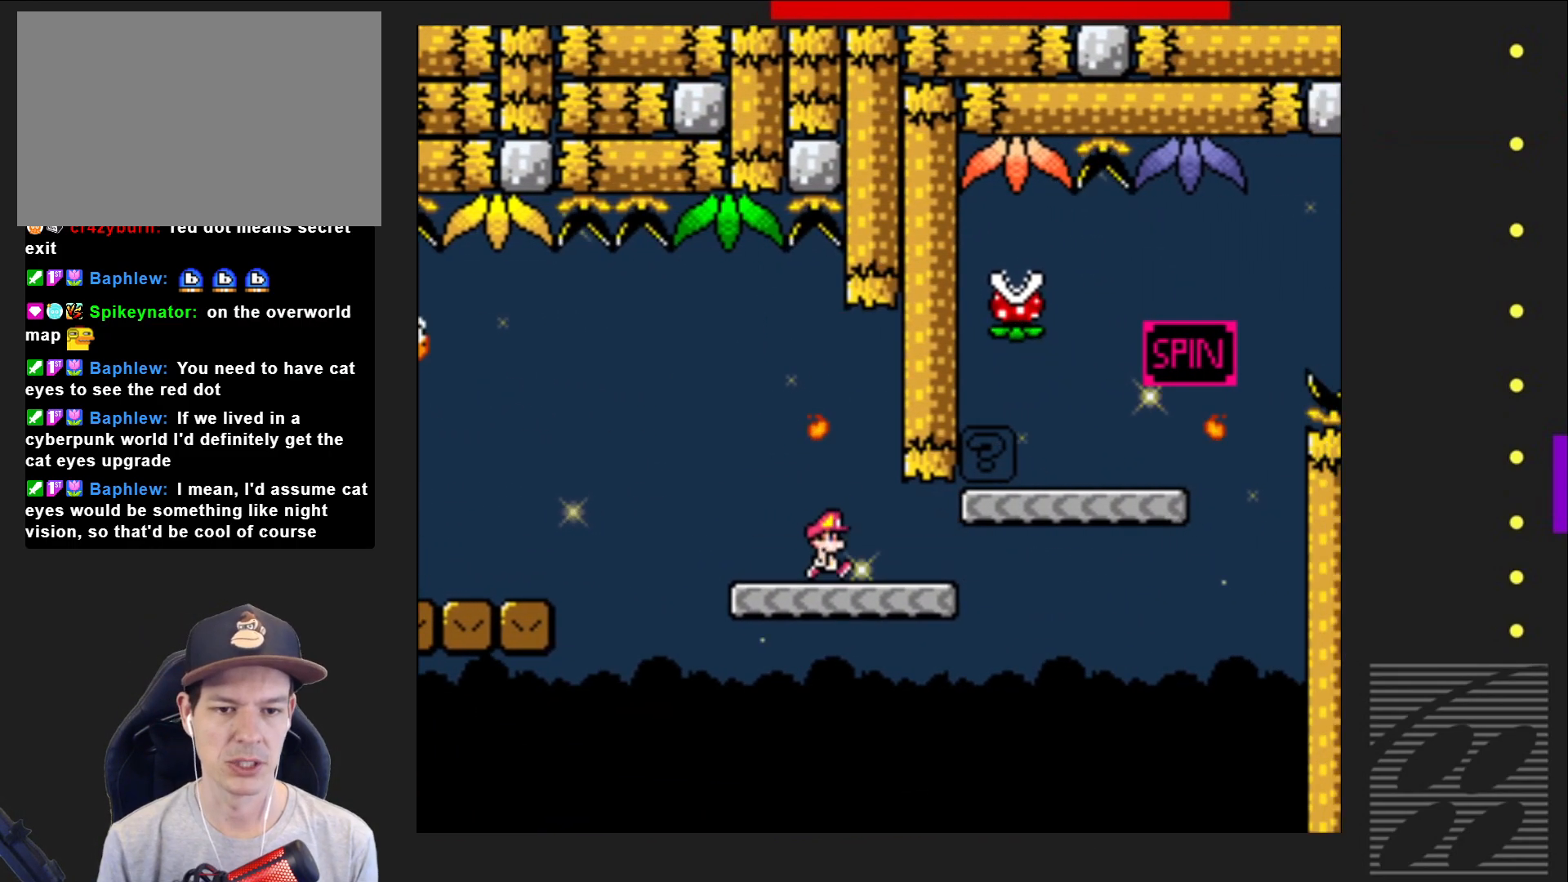
{"buttons": ["CROSS", "SQUARE", "DPAD_LEFT"], "events": [[167, "CROSS", "down"], [417, "DPAD_RIGHT", "up"], [500, "DPAD_LEFT", "down"]]}
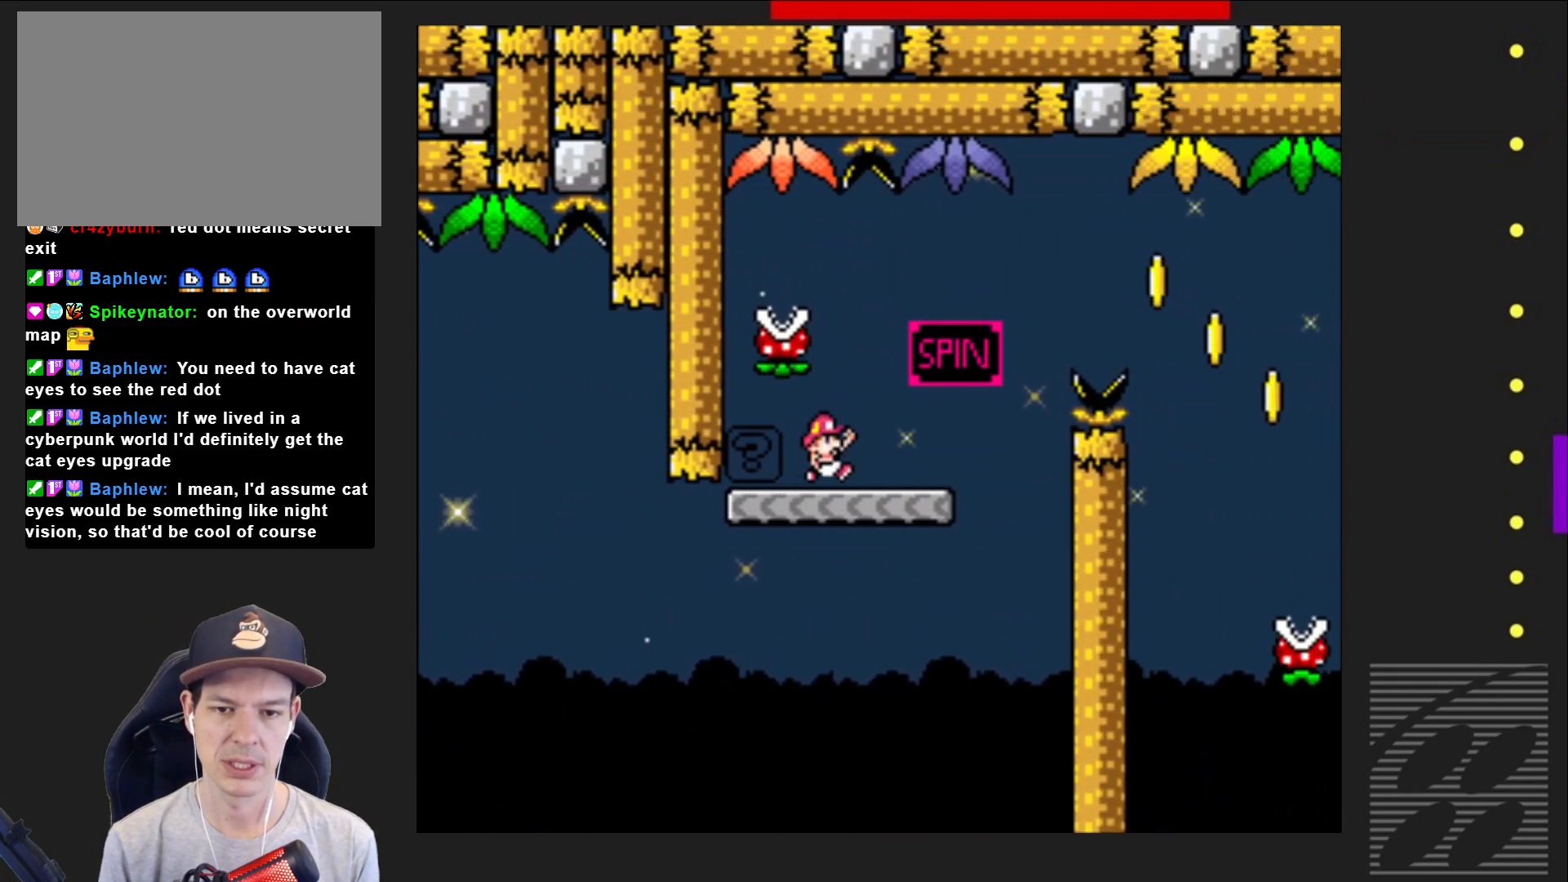
{"buttons": ["SQUARE", "R2", "DPAD_RIGHT"], "events": [[50, "CROSS", "up"], [133, "DPAD_LEFT", "up"], [217, "DPAD_RIGHT", "down"], [467, "R2", "down"]]}
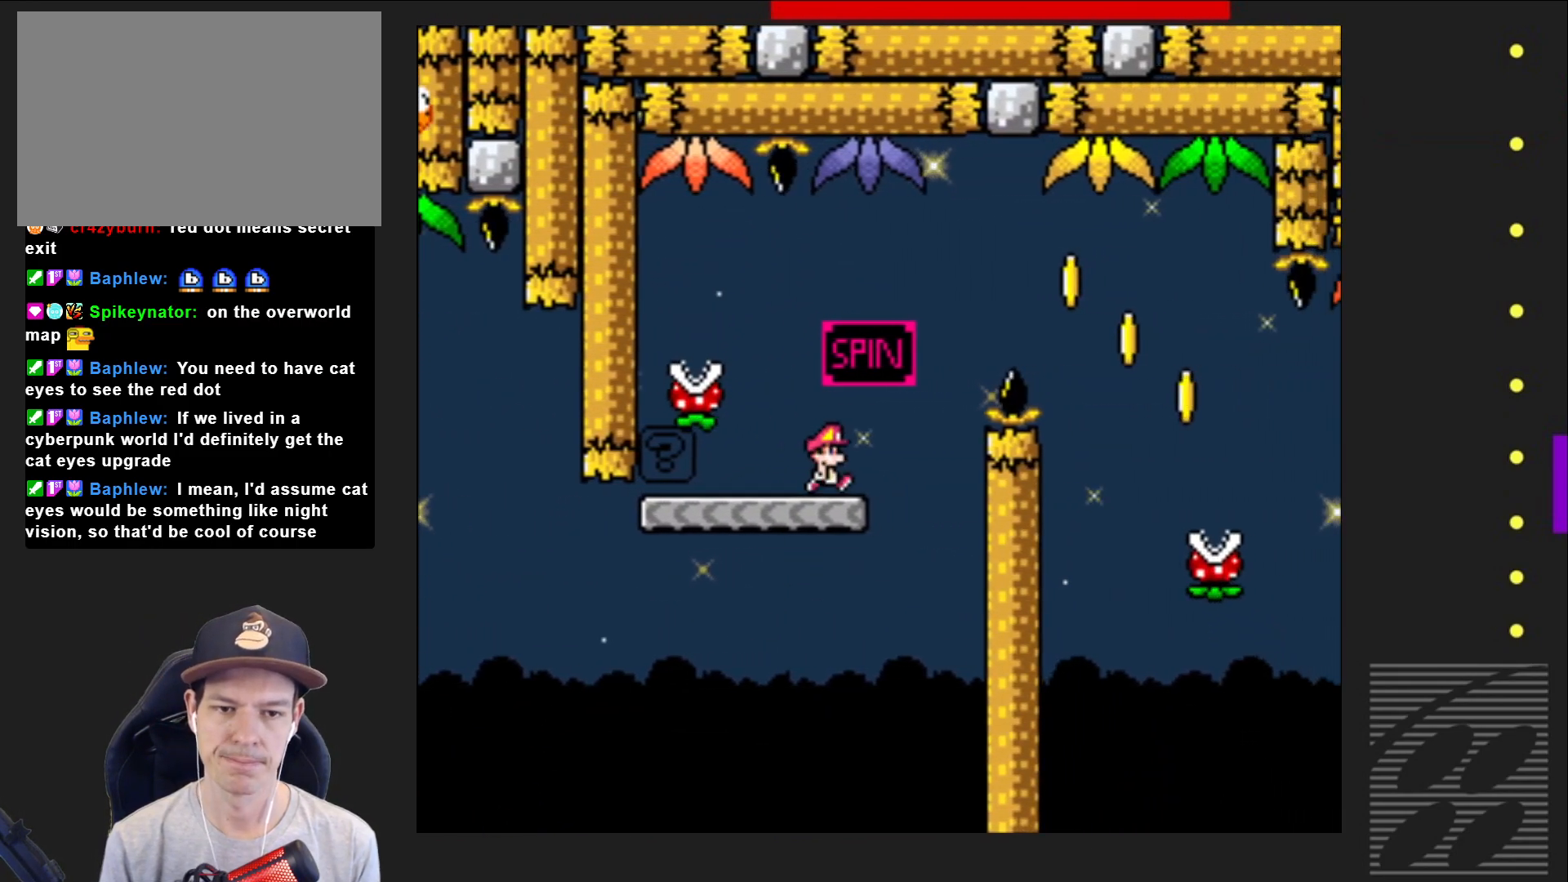
{"buttons": ["SQUARE", "DPAD_RIGHT"], "events": [[433, "R2", "up"]]}
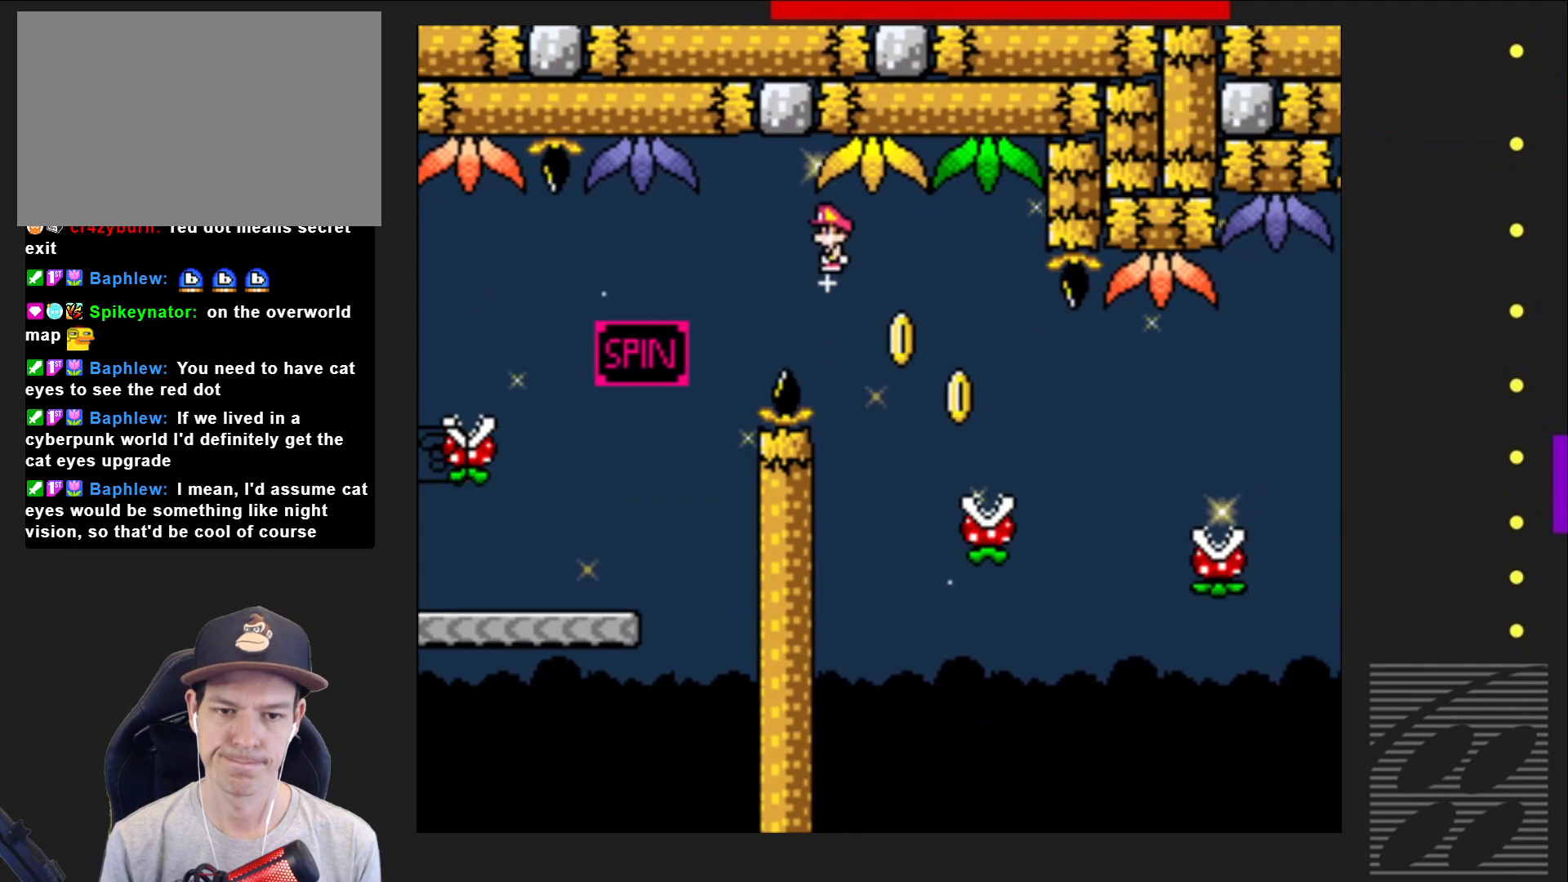
{"buttons": ["SQUARE", "DPAD_RIGHT"], "events": [[250, "R2", "down"], [367, "R2", "up"]]}
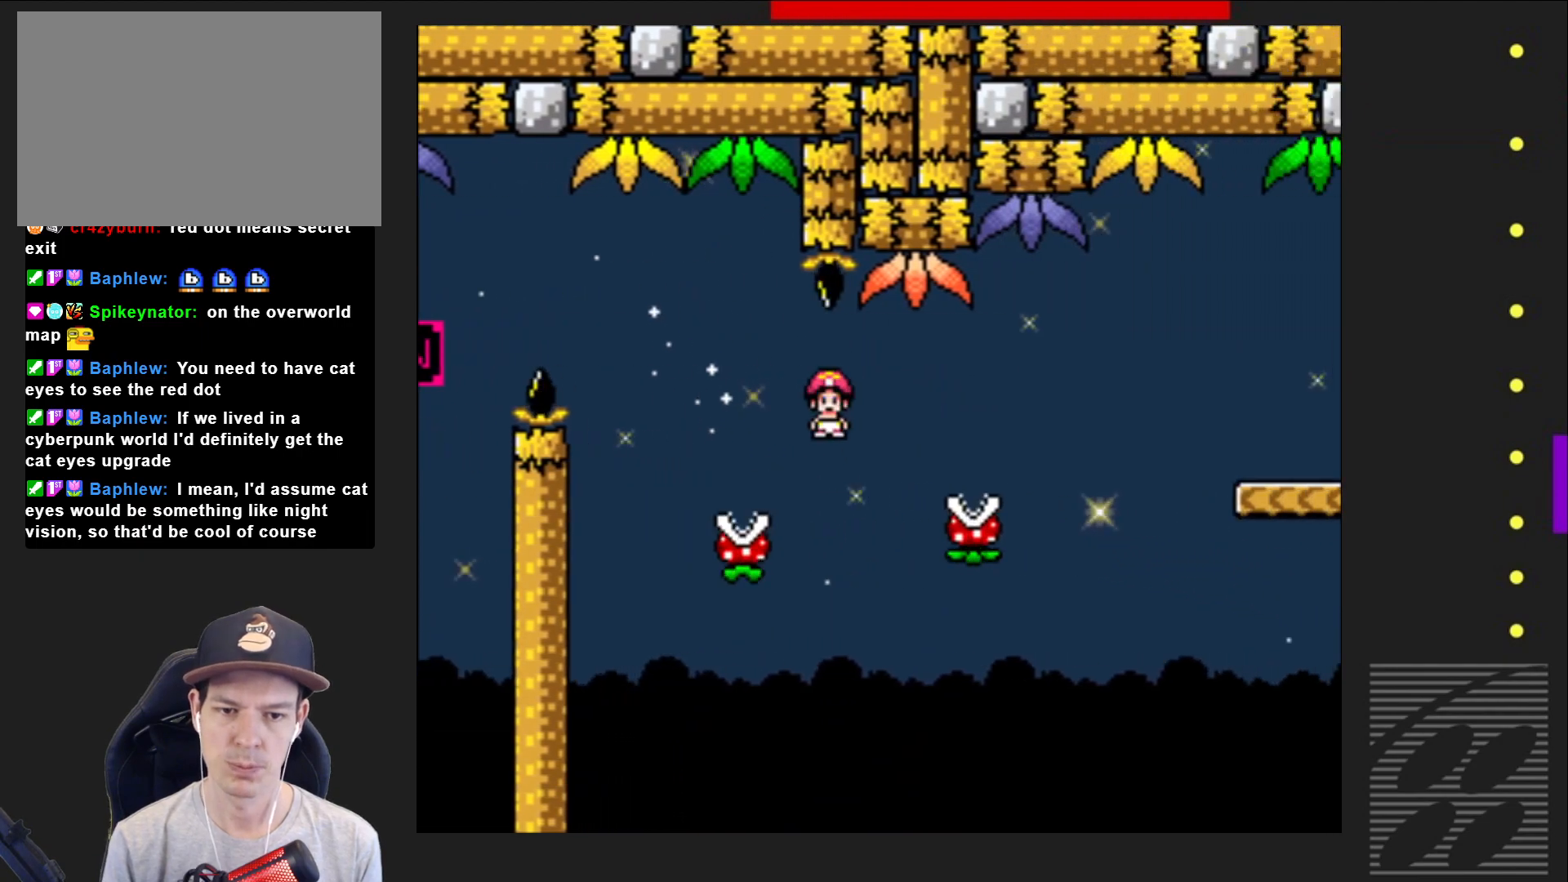
{"buttons": ["SQUARE", "R2", "DPAD_RIGHT"], "events": [[117, "R2", "down"]]}
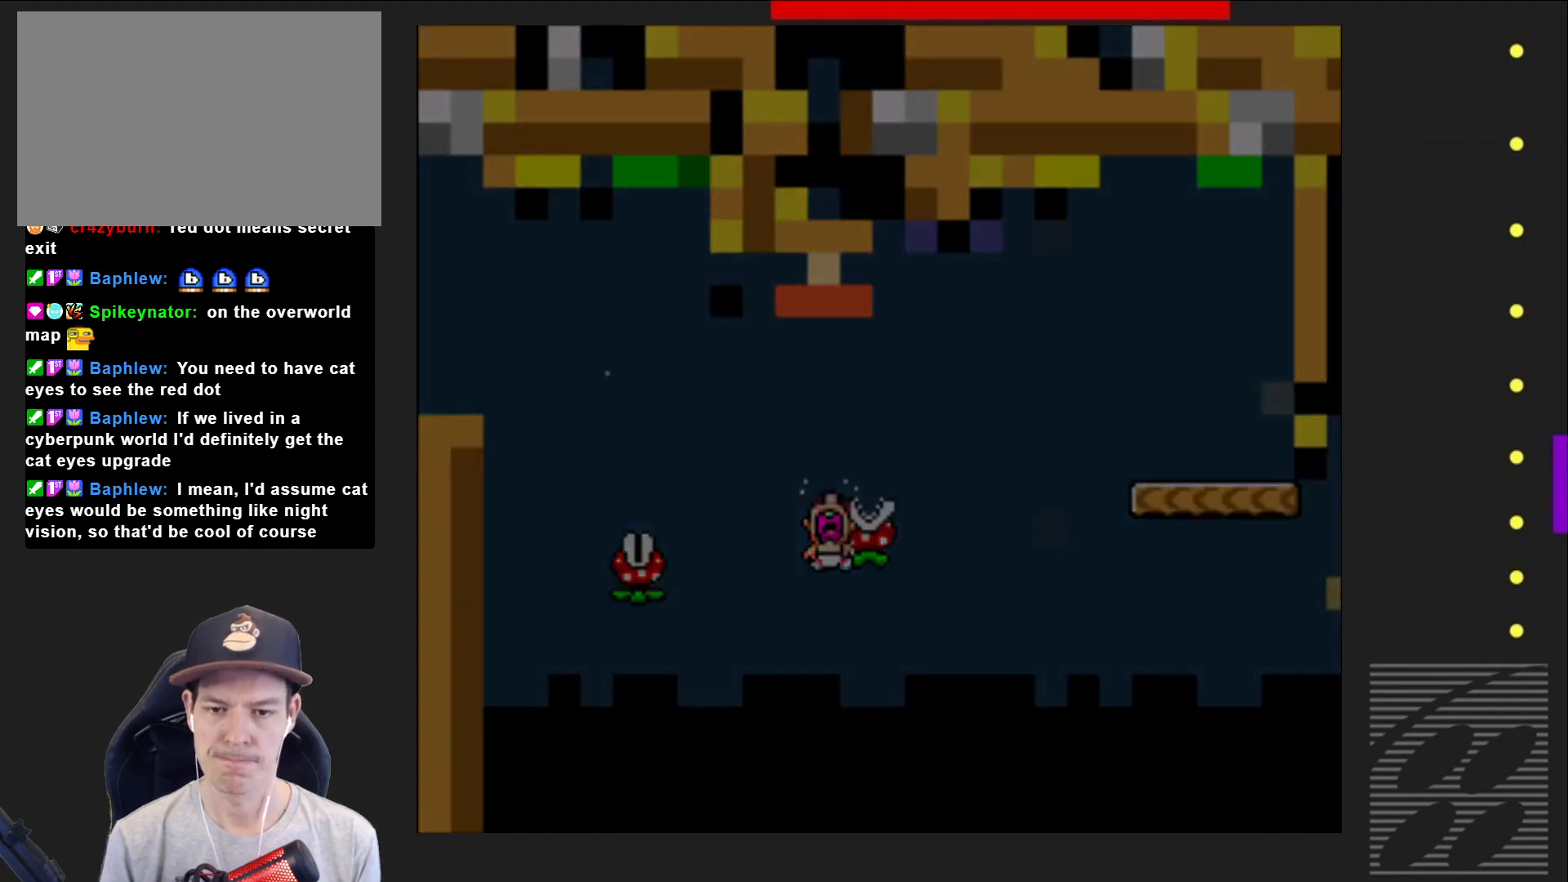
{"buttons": ["SQUARE"], "events": [[83, "R2", "up"], [117, "DPAD_RIGHT", "up"]]}
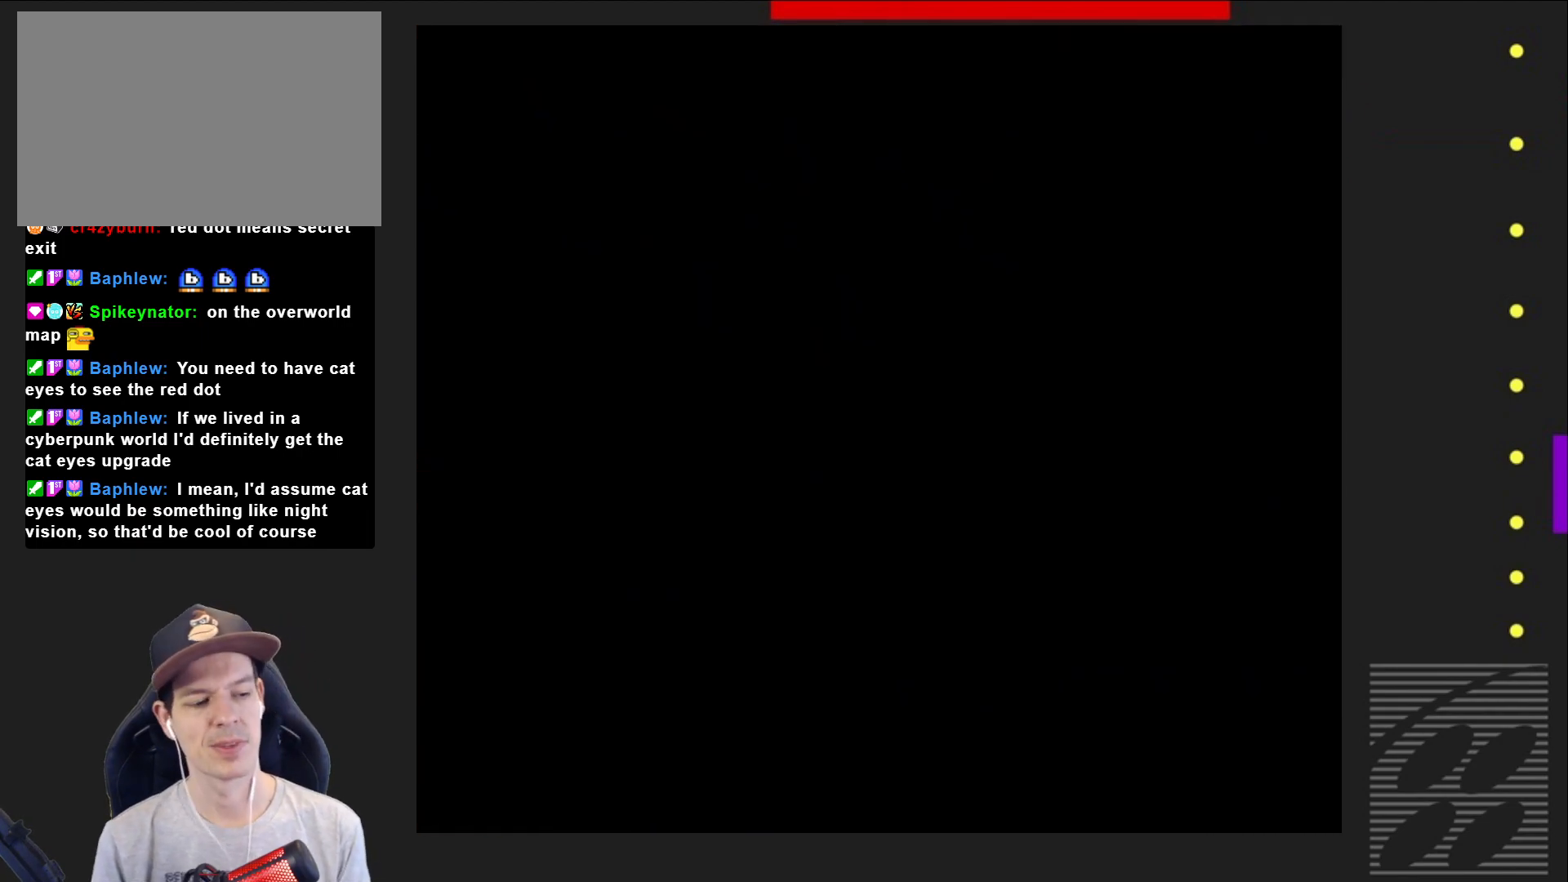
{"buttons": ["SQUARE"], "events": []}
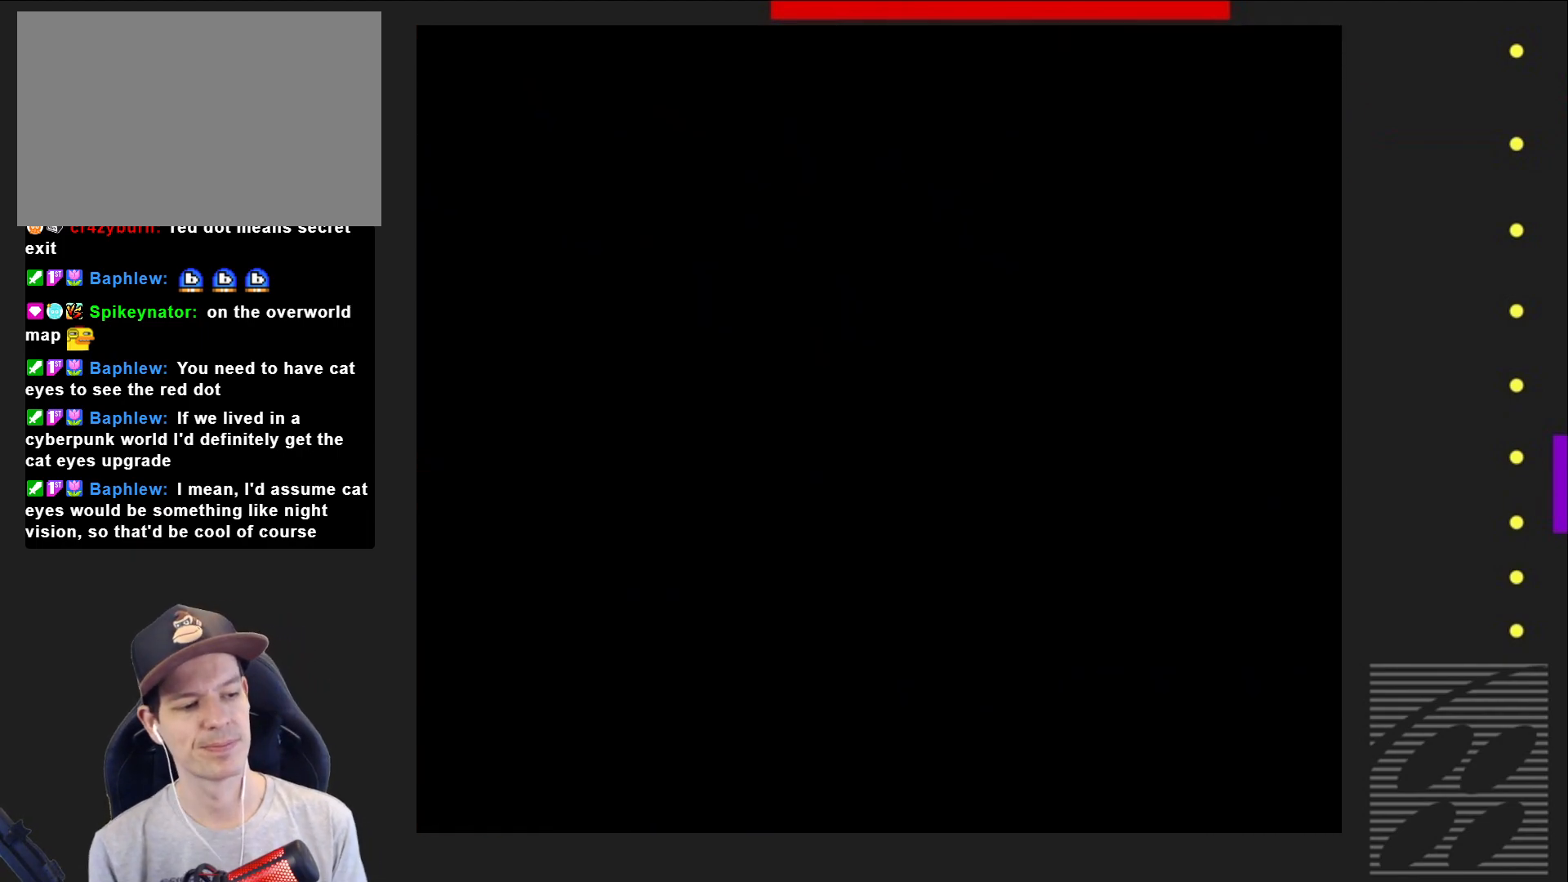
{"buttons": ["SQUARE"], "events": []}
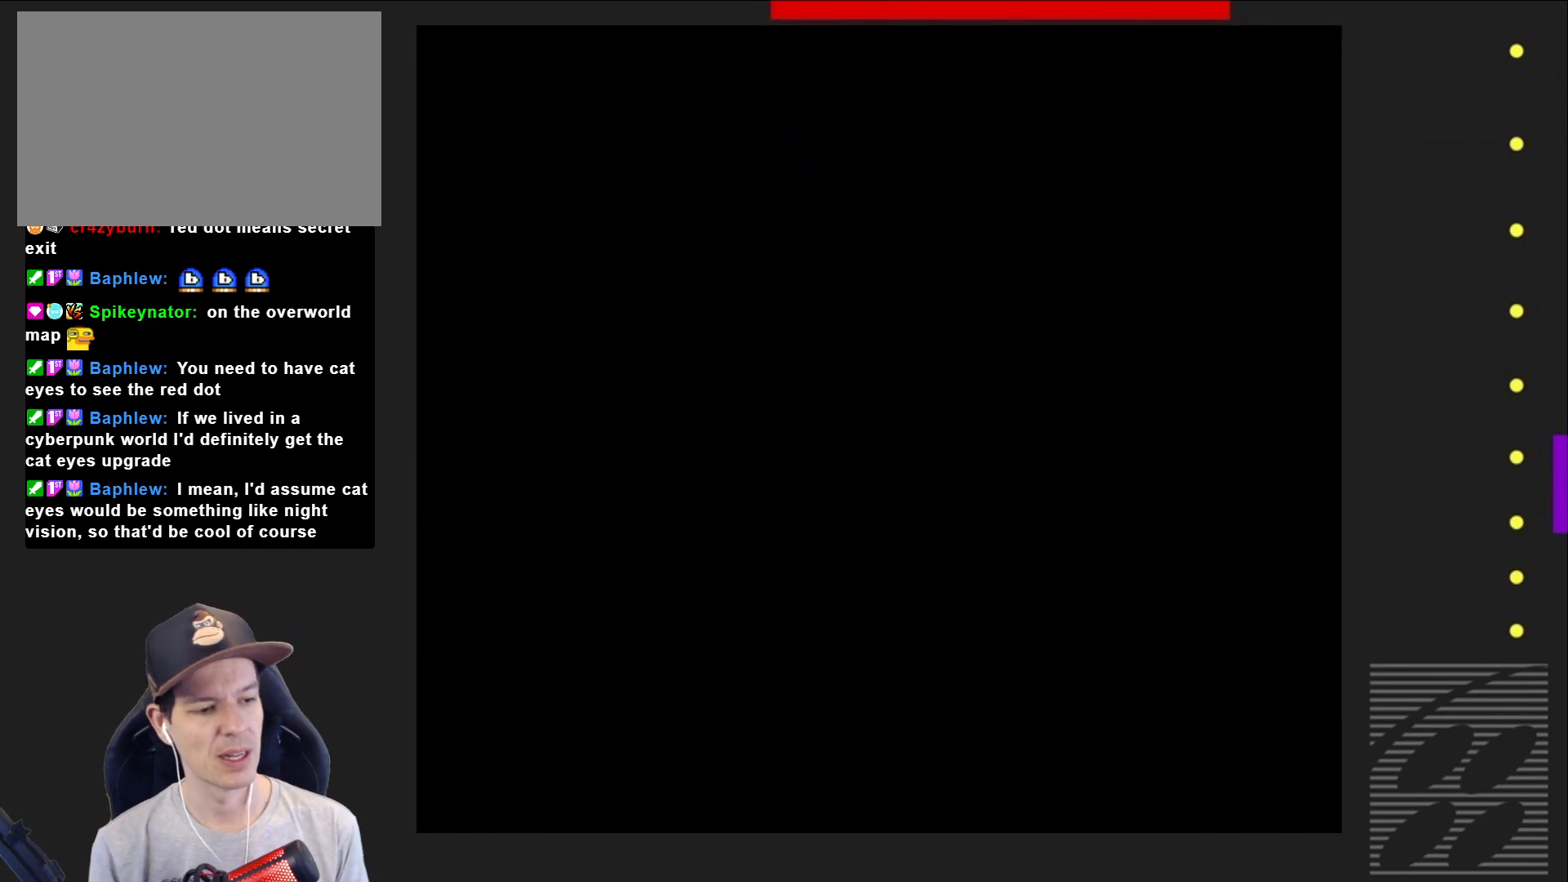
{"buttons": ["SQUARE"], "events": []}